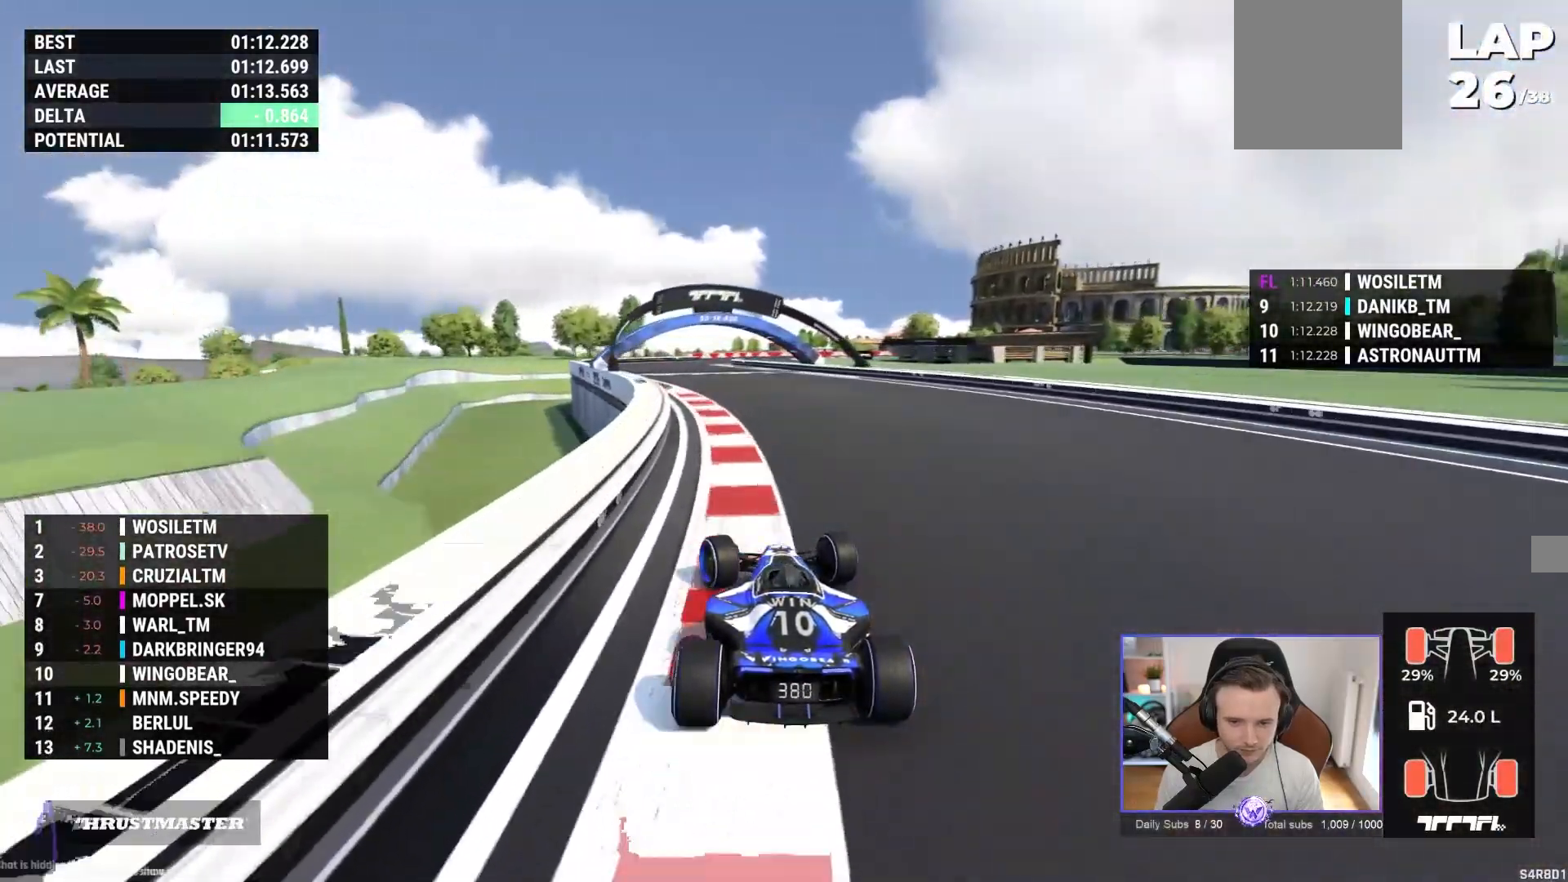
Gameplay with a controller (Xbox layout); each line is a JSON object with the inputs held at the frame after it. "events" lists button and stick changes between this image and that frame as [ms after this image, input, new state], when the widget could be followed in between. Not read: right_stick.
{"buttons": ["A"], "left_stick": "right", "events": [[150, "left_stick", "center"], [317, "left_stick", "right"]]}
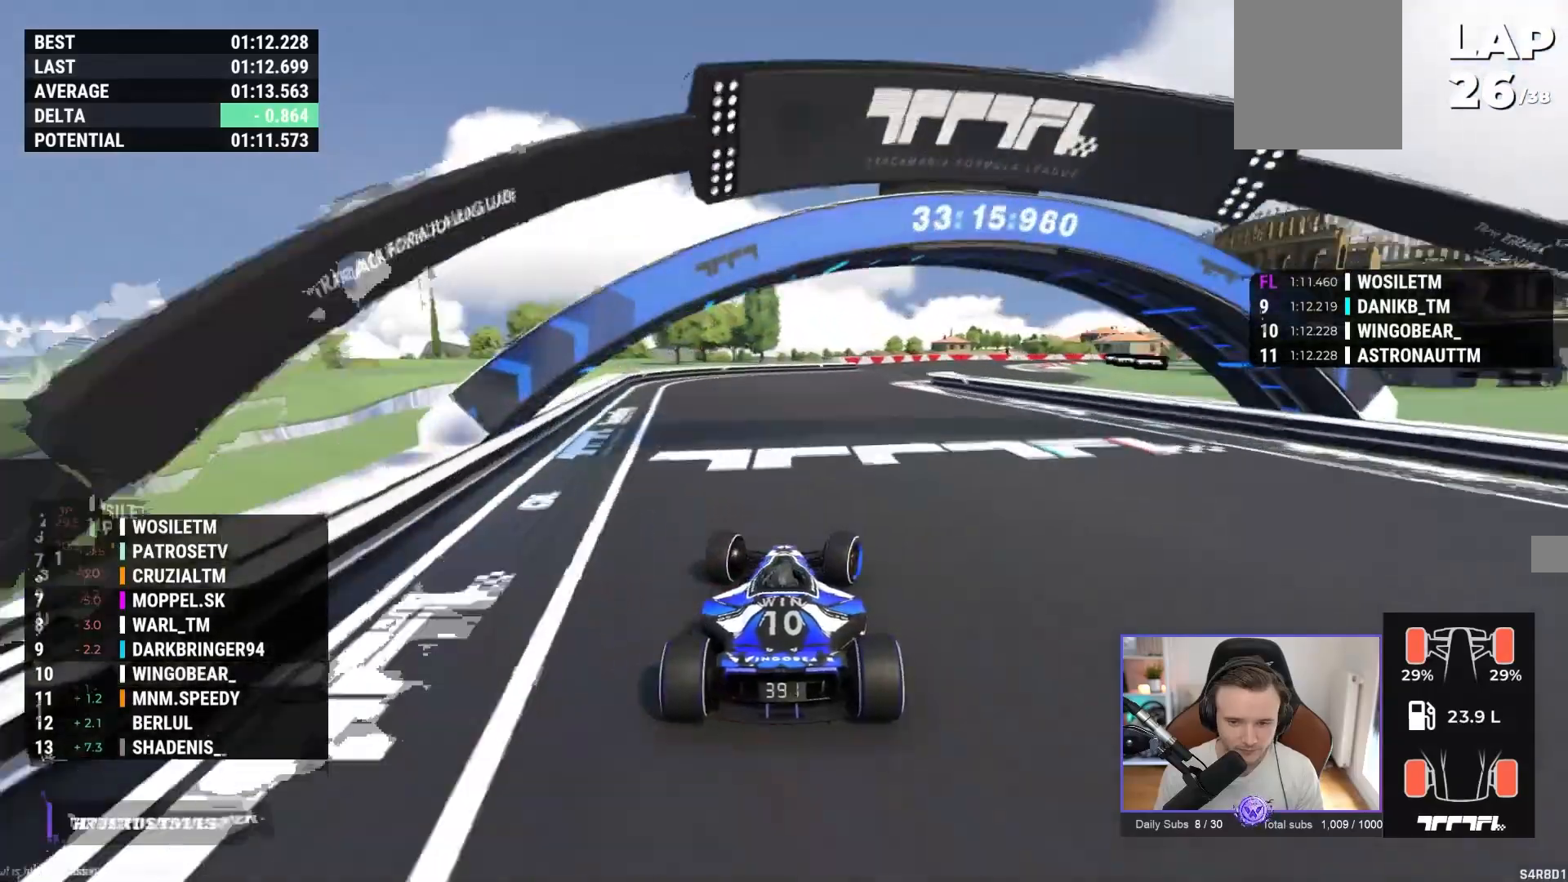
{"buttons": ["A"], "left_stick": "right", "events": [[67, "A", "up"], [150, "A", "down"]]}
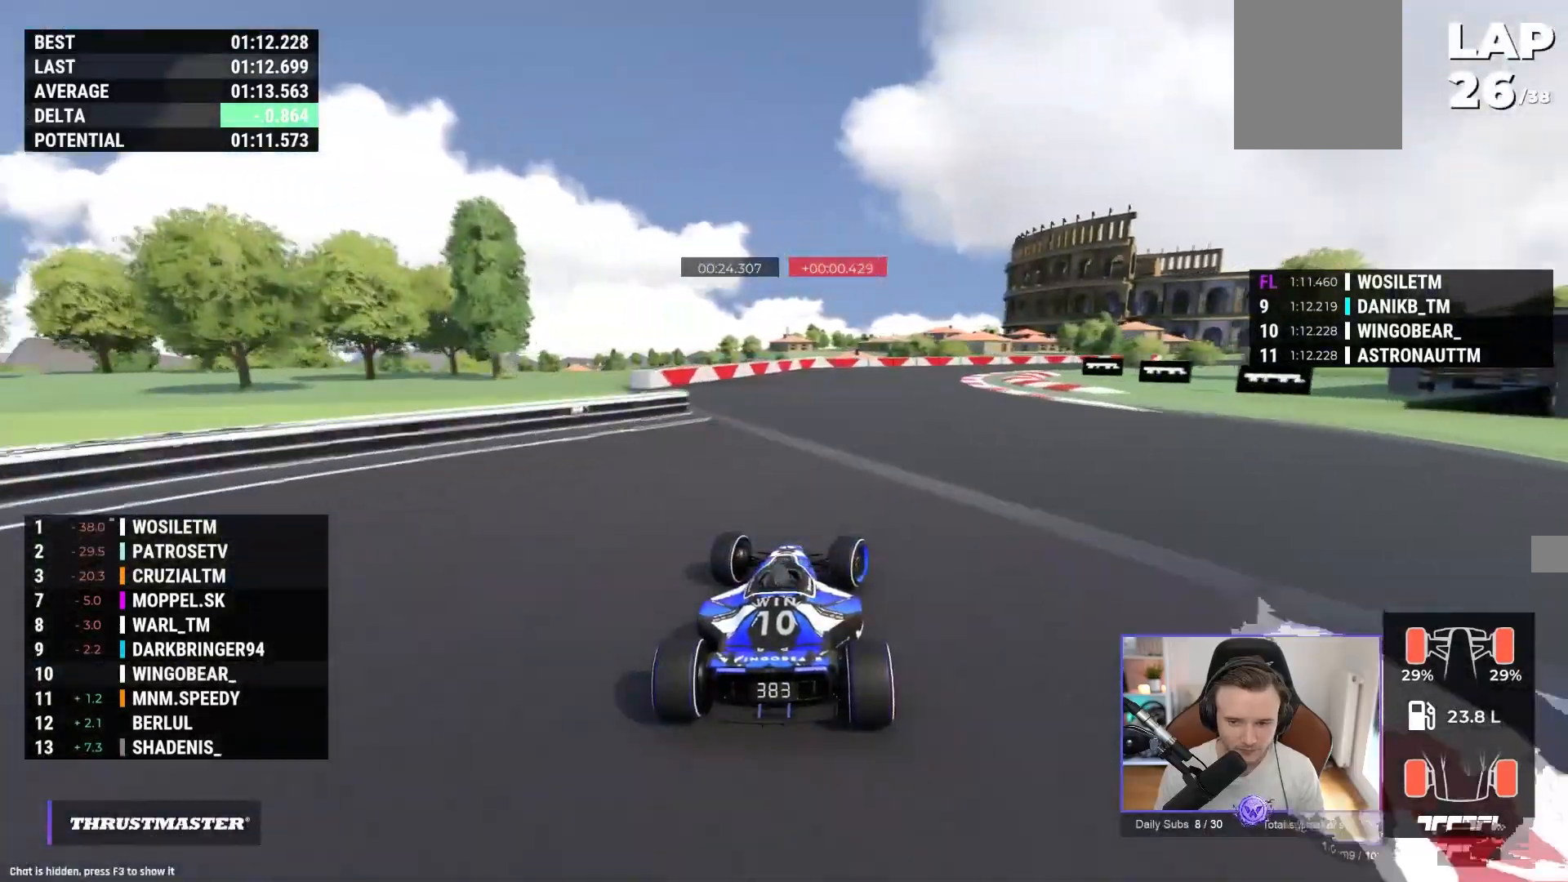
{"buttons": [], "left_stick": "right", "events": [[17, "A", "up"], [183, "A", "down"], [483, "A", "up"]]}
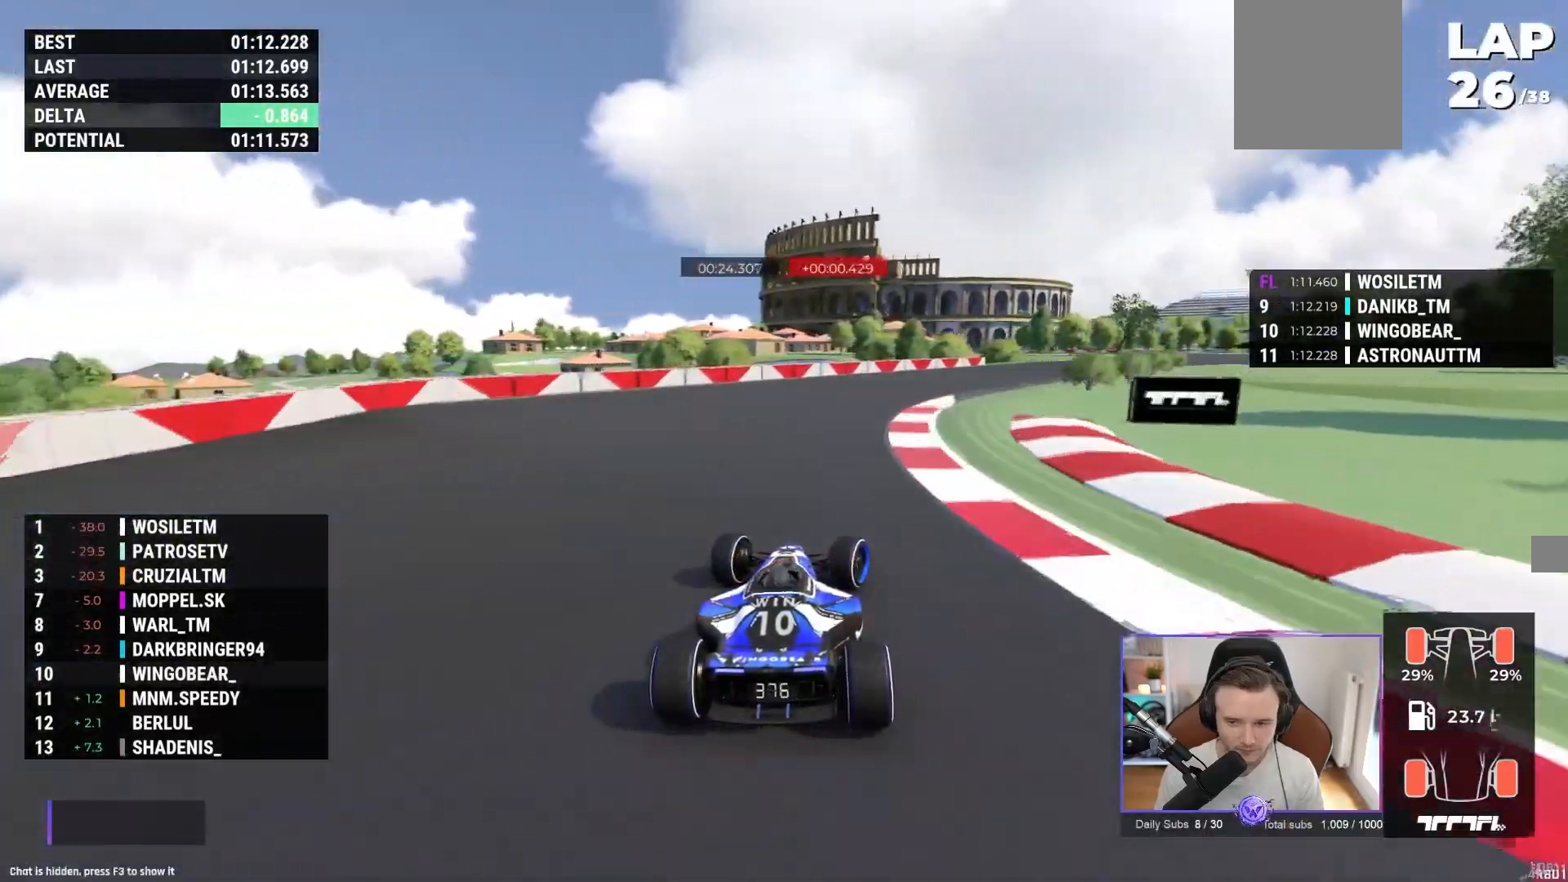
{"buttons": ["A"], "left_stick": "right", "events": [[100, "A", "down"]]}
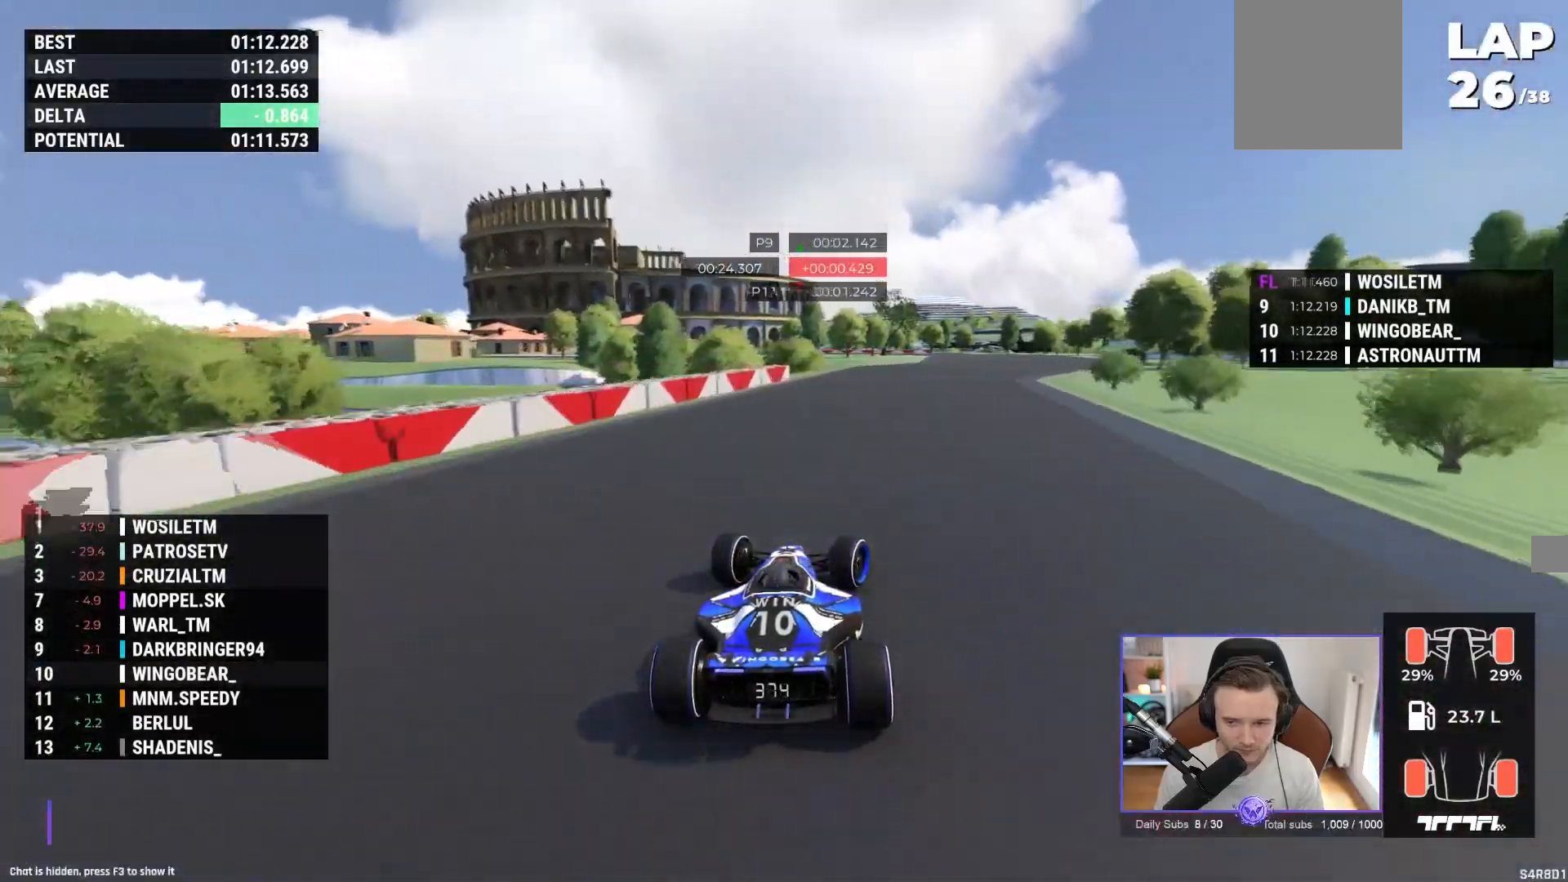
{"buttons": ["A"], "left_stick": "right", "events": []}
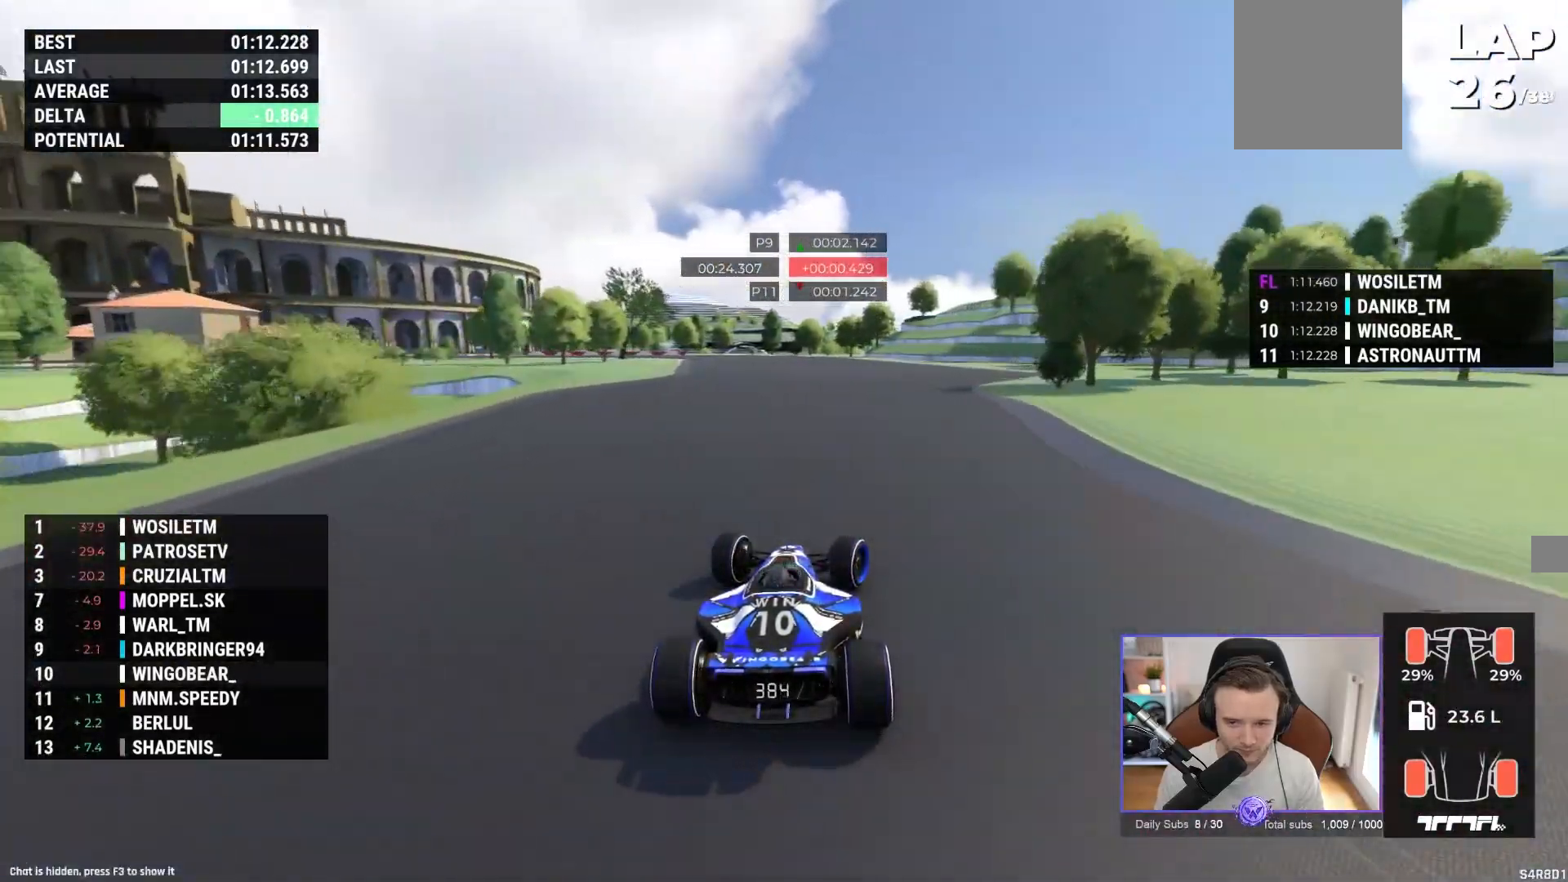
{"buttons": ["A"], "left_stick": "left", "events": [[50, "left_stick", "left"]]}
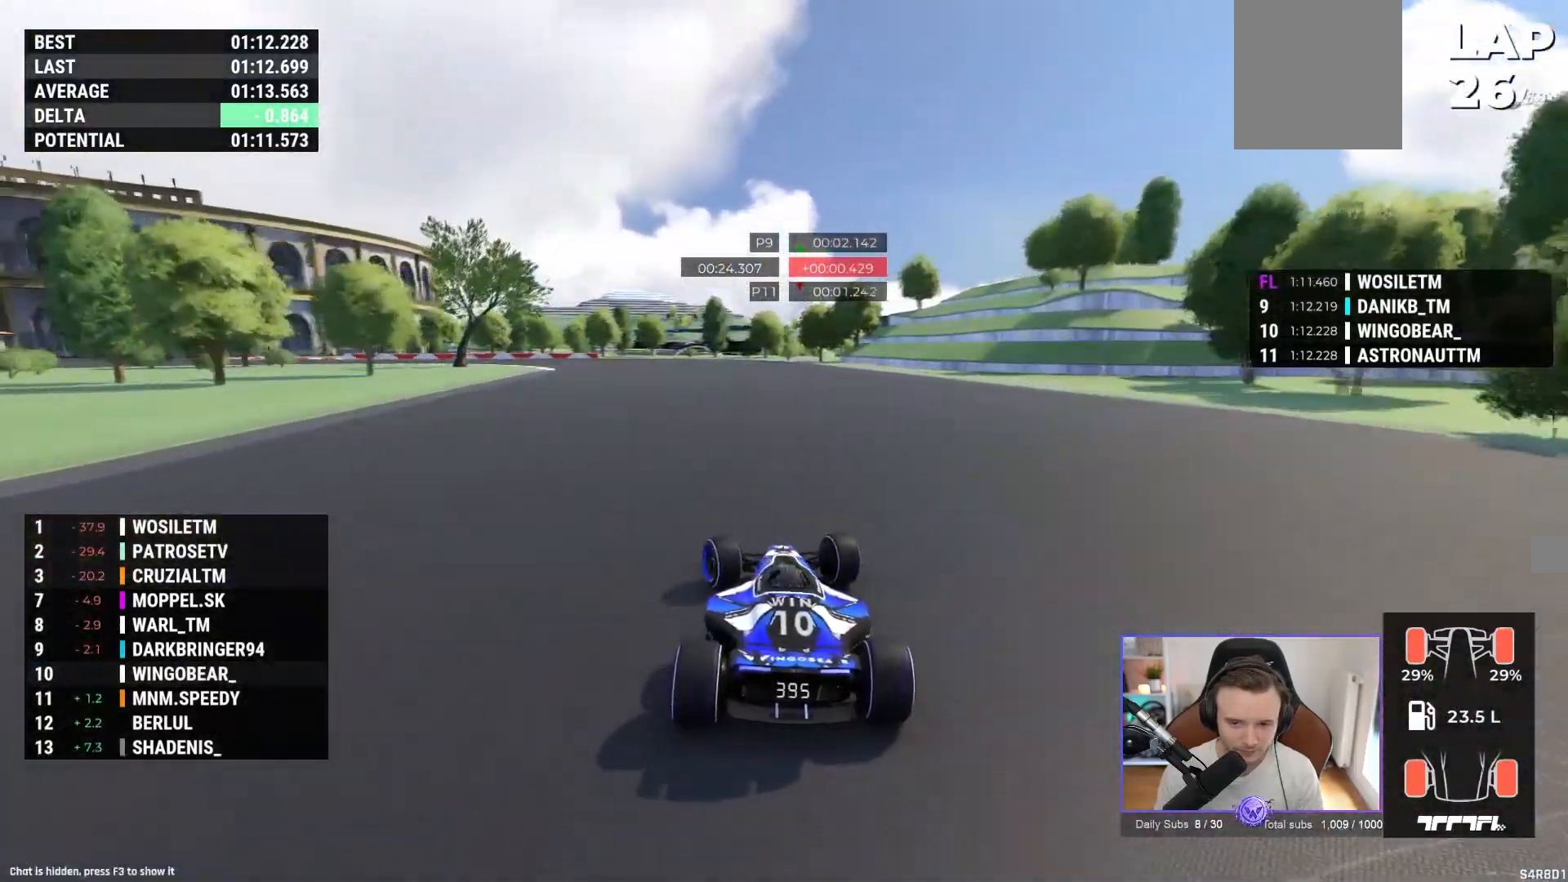
{"buttons": ["A"], "left_stick": "left", "events": [[300, "A", "up"], [433, "A", "down"]]}
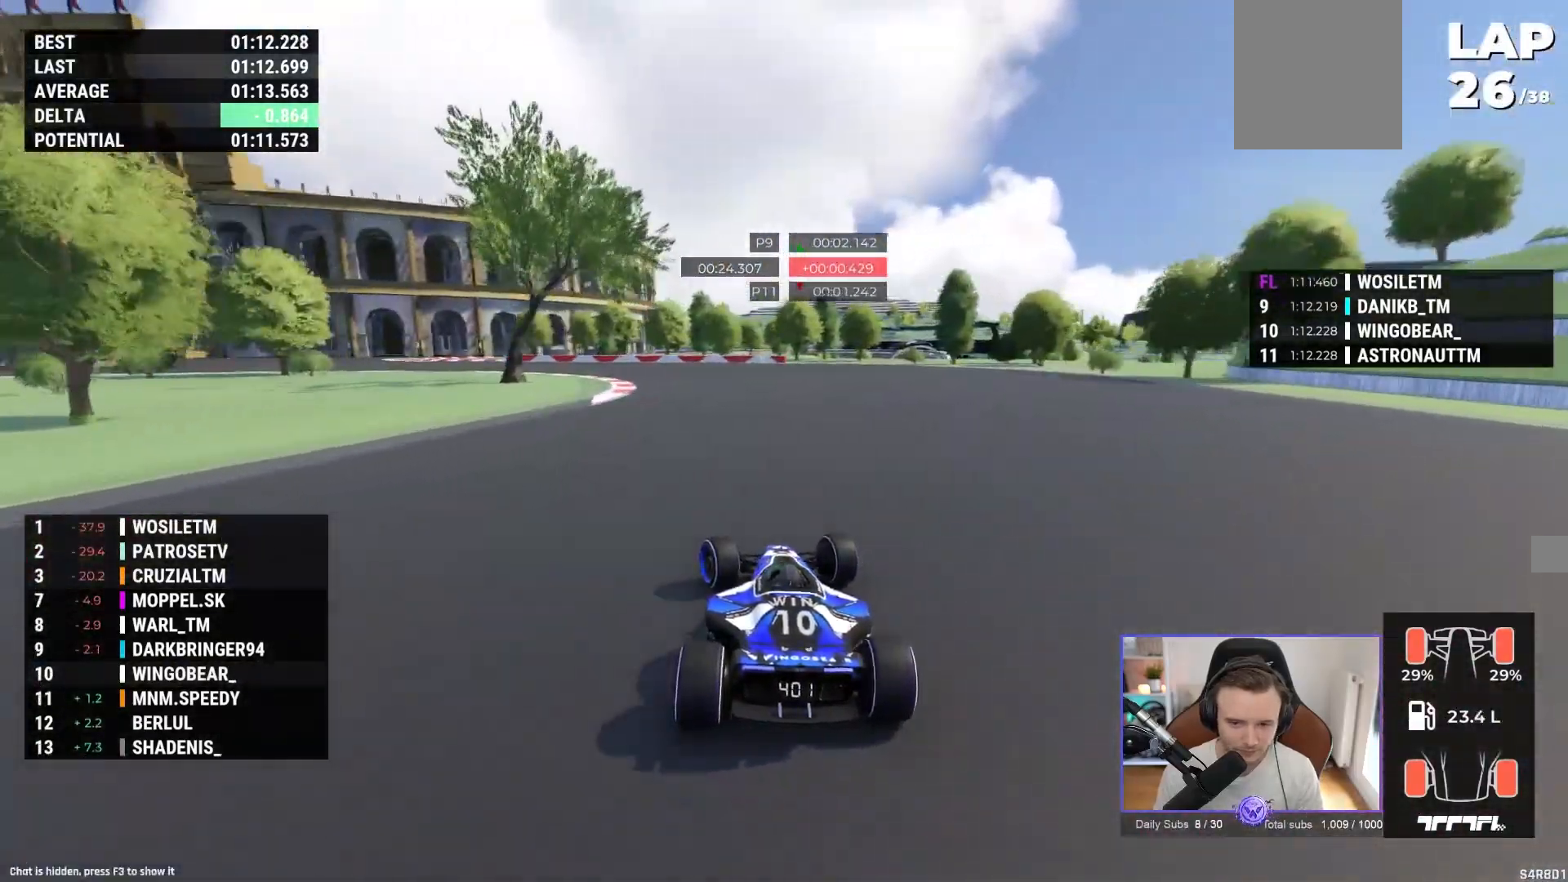
{"buttons": ["A"], "left_stick": "left", "events": []}
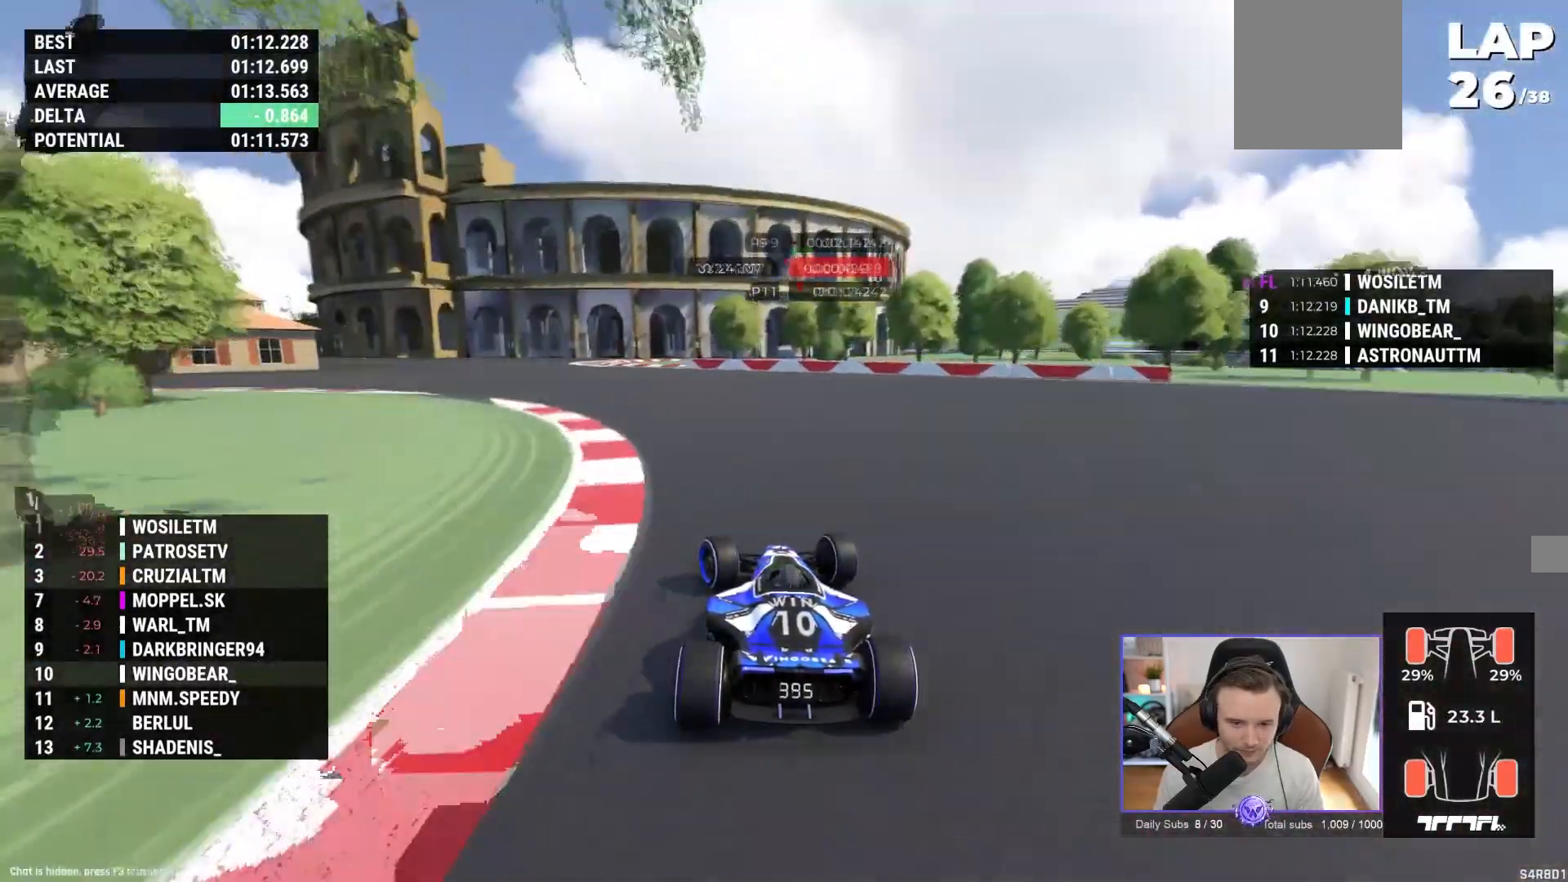
{"buttons": ["A"], "left_stick": "left", "events": []}
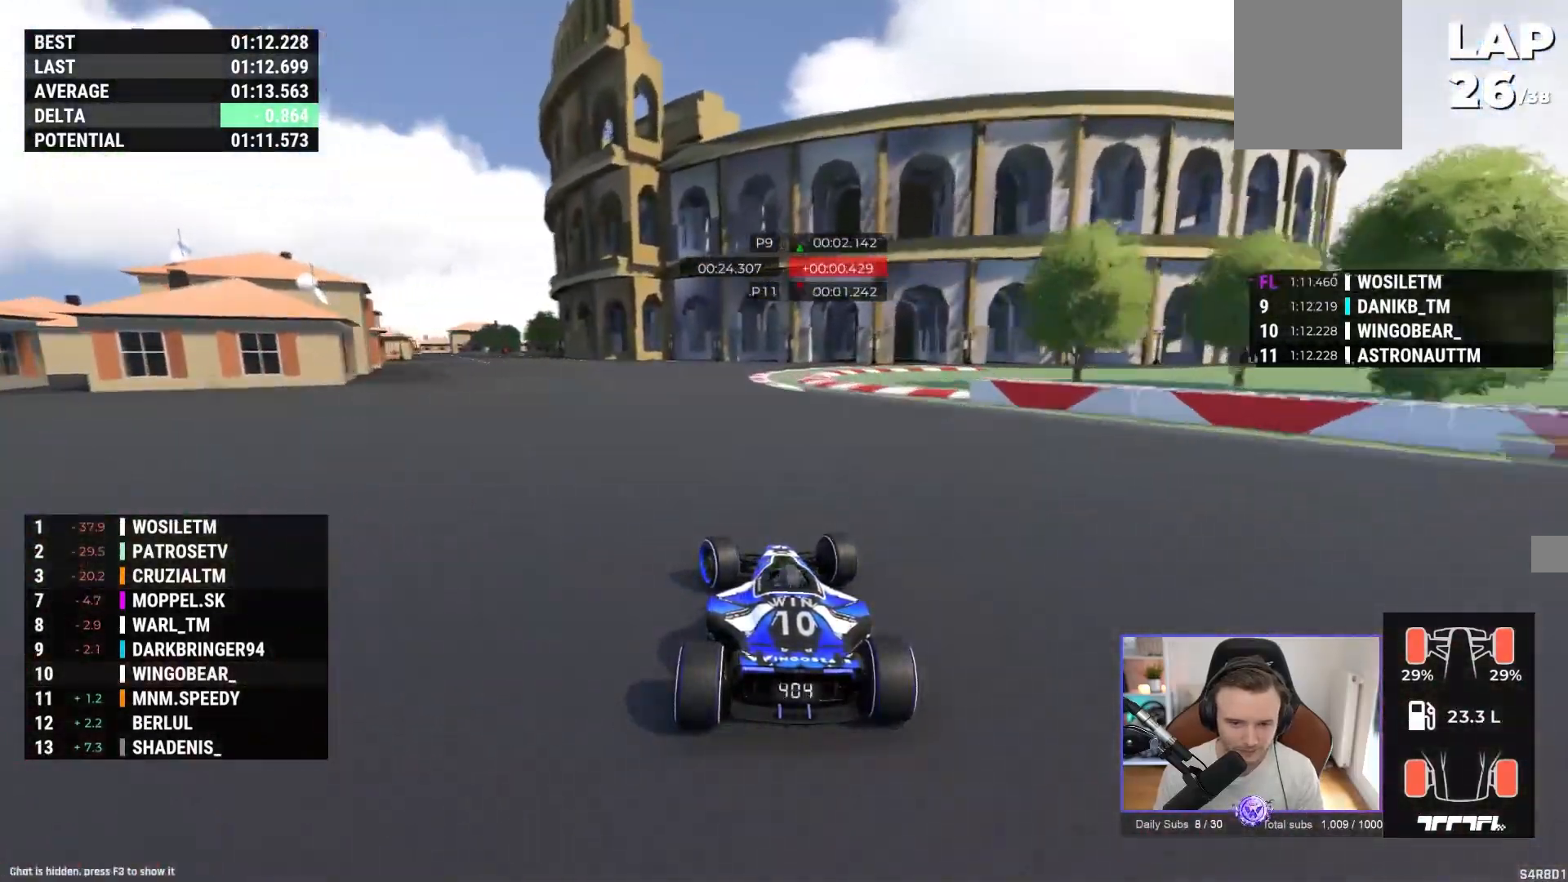
{"buttons": ["A"], "left_stick": "left", "events": []}
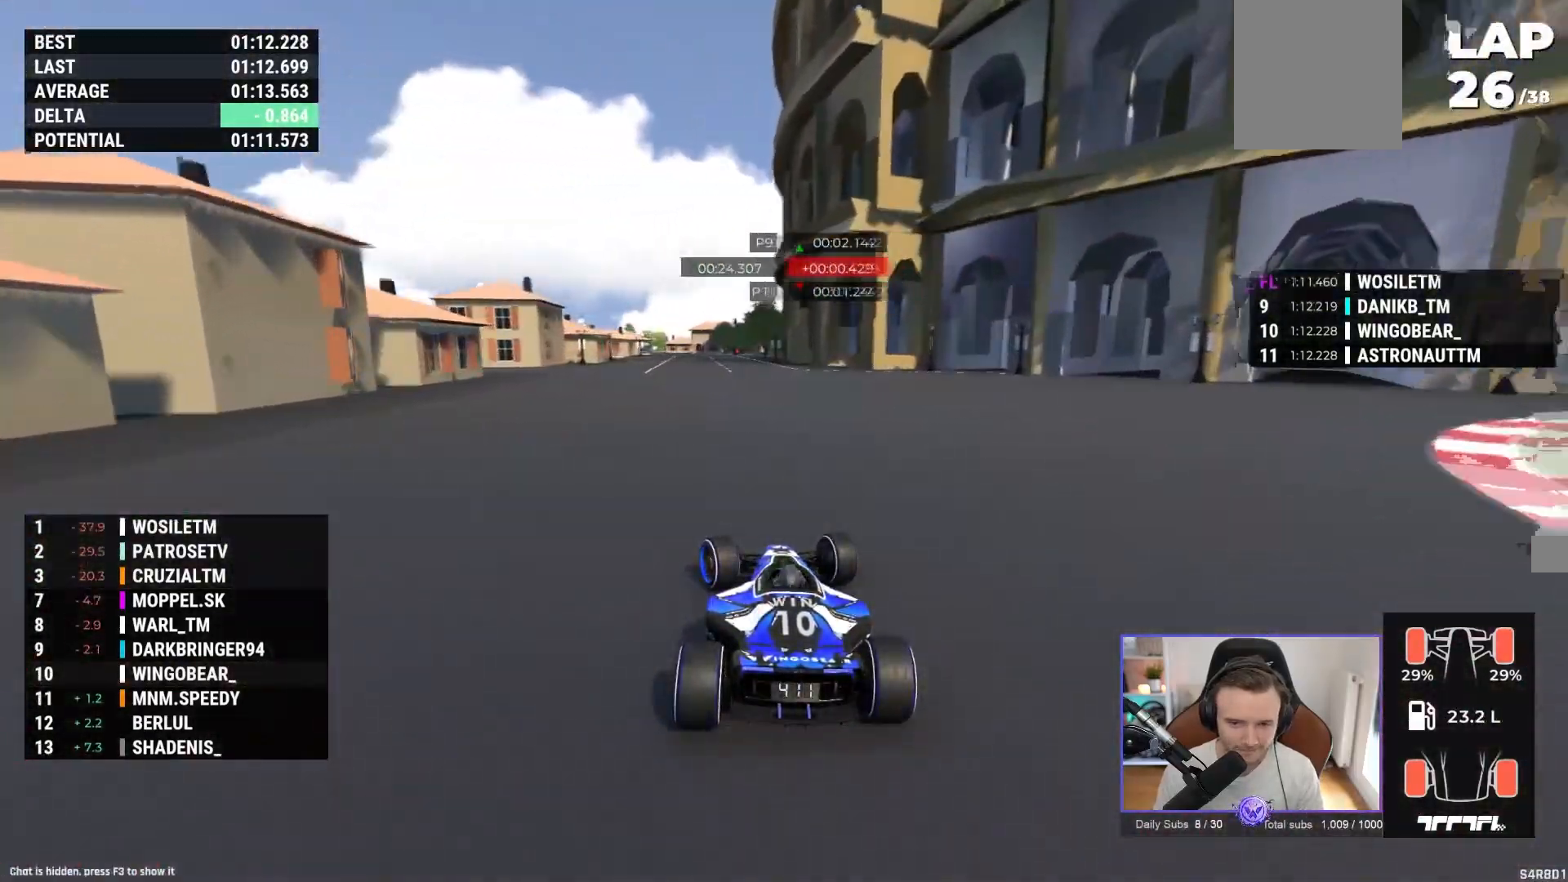
{"buttons": ["A"], "left_stick": "right", "events": [[133, "left_stick", "center"], [250, "L2", "down"], [267, "L2", "up"], [400, "left_stick", "right"]]}
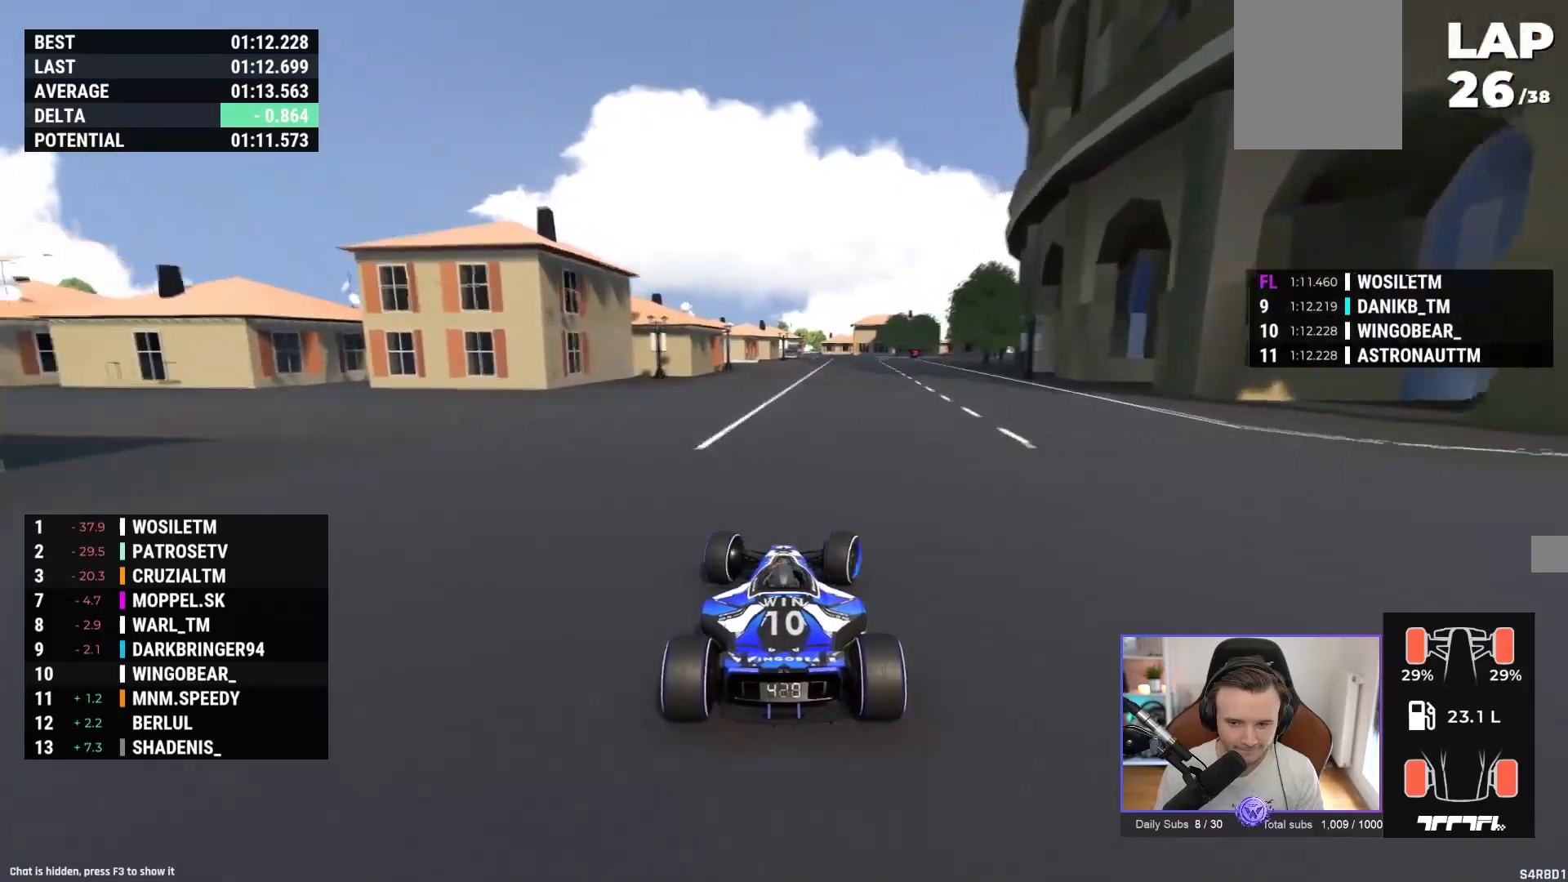
{"buttons": ["A"], "left_stick": "right", "events": []}
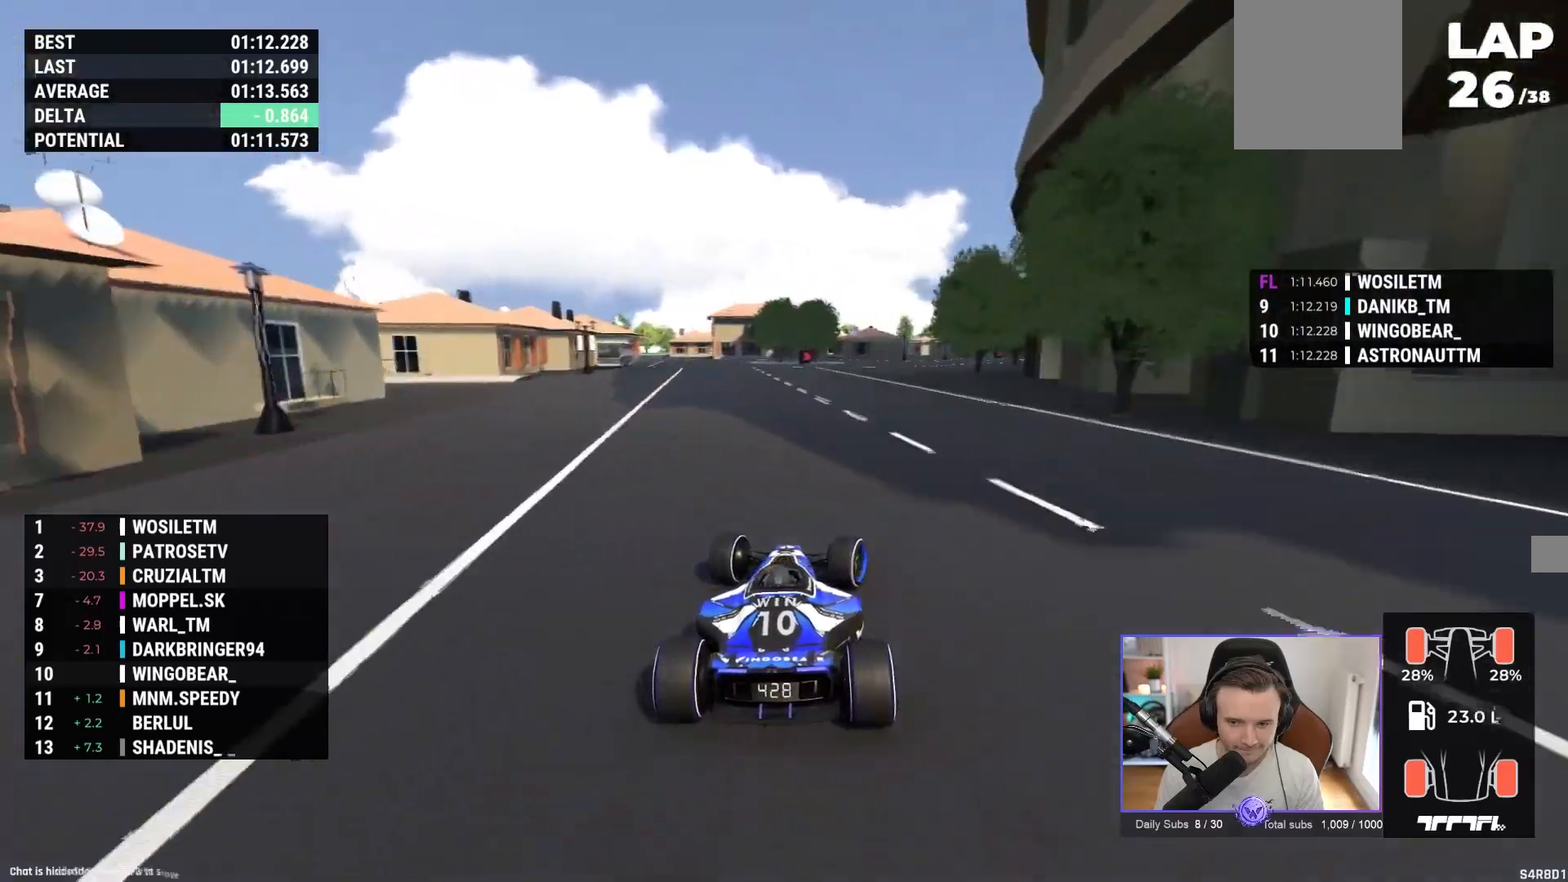
{"buttons": ["A"], "left_stick": "right", "events": []}
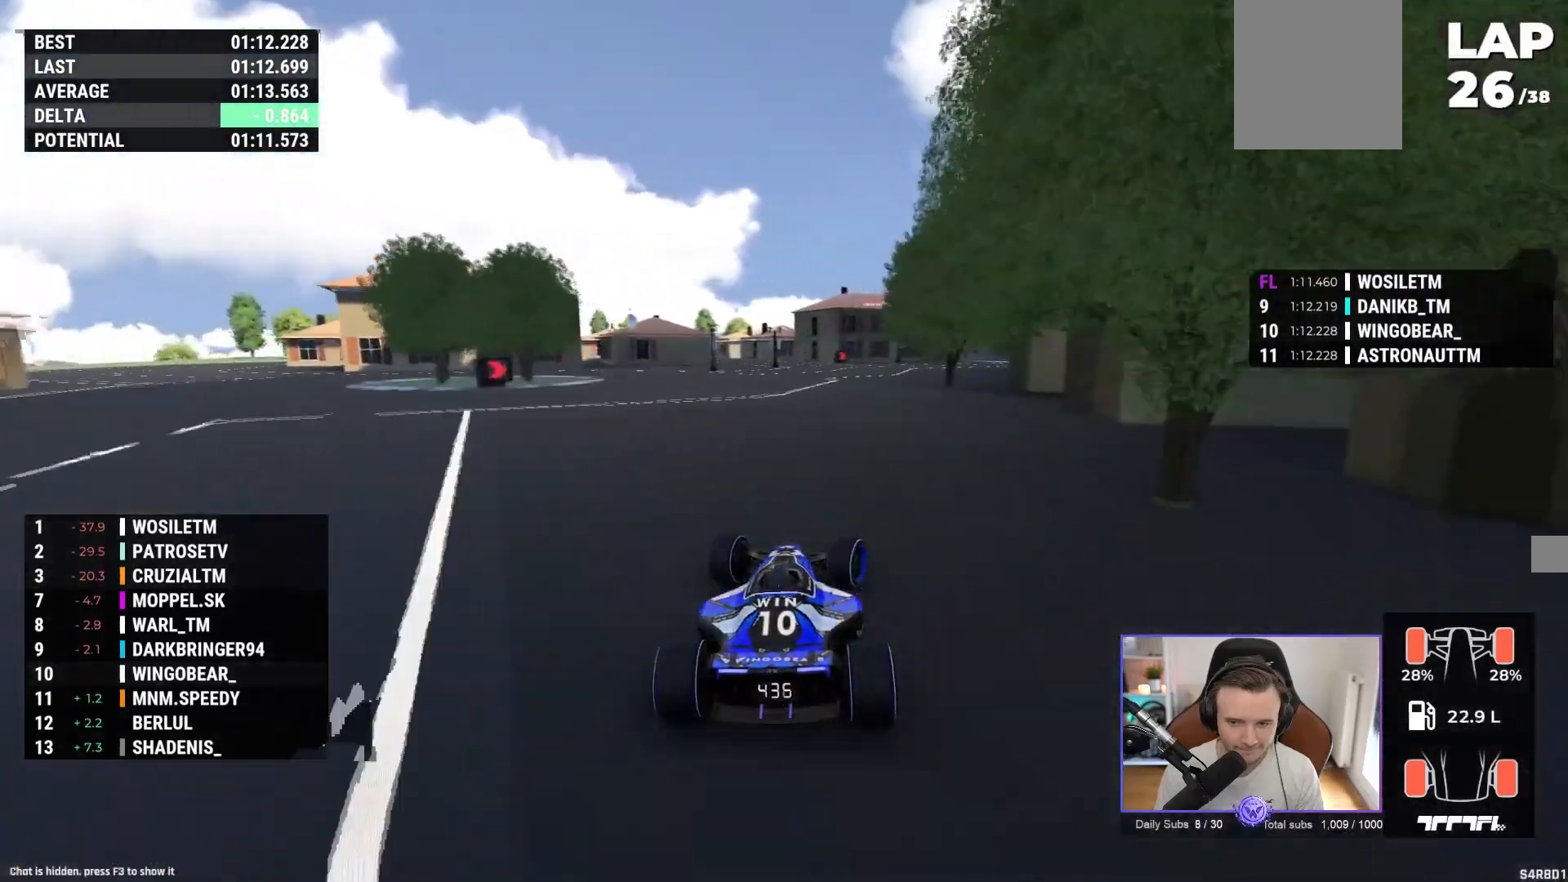
{"buttons": ["A"], "left_stick": "right", "events": []}
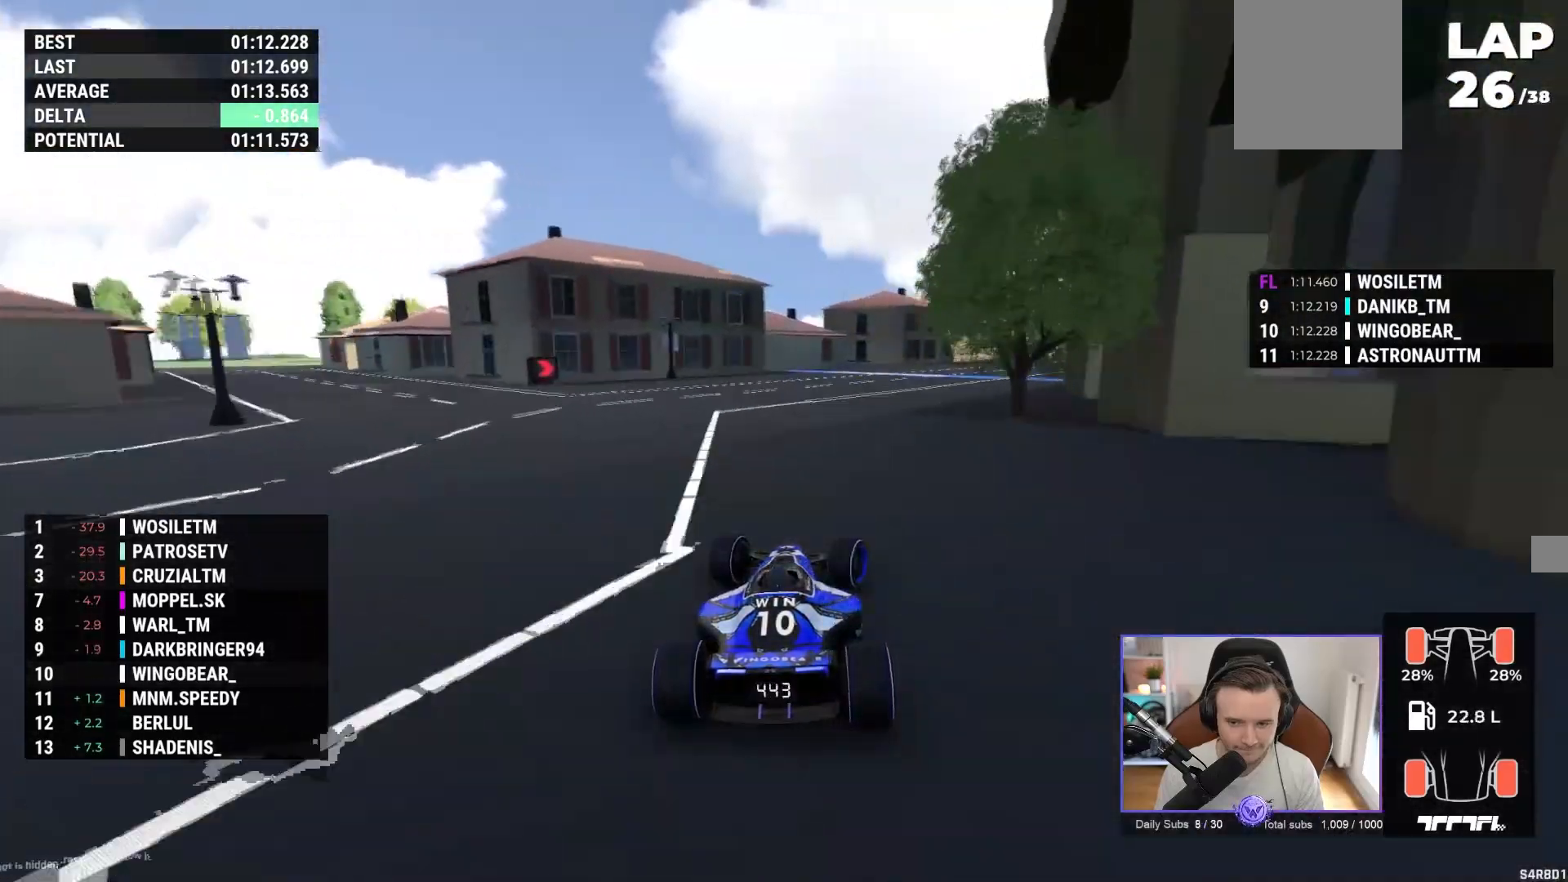
{"buttons": ["A"], "left_stick": "right", "events": []}
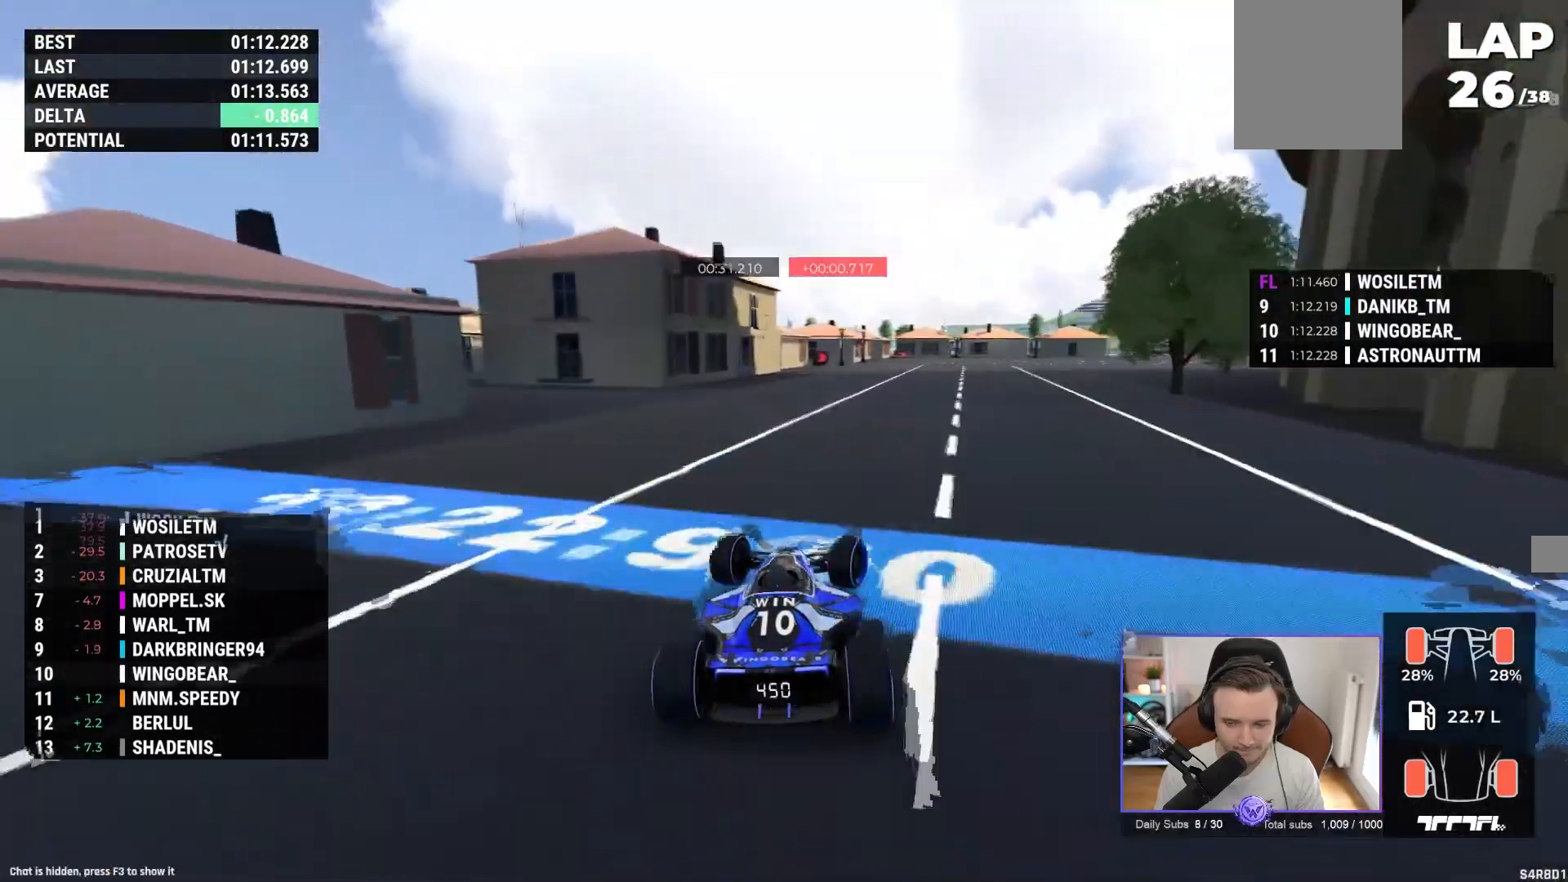
{"buttons": ["A"], "left_stick": "right", "events": []}
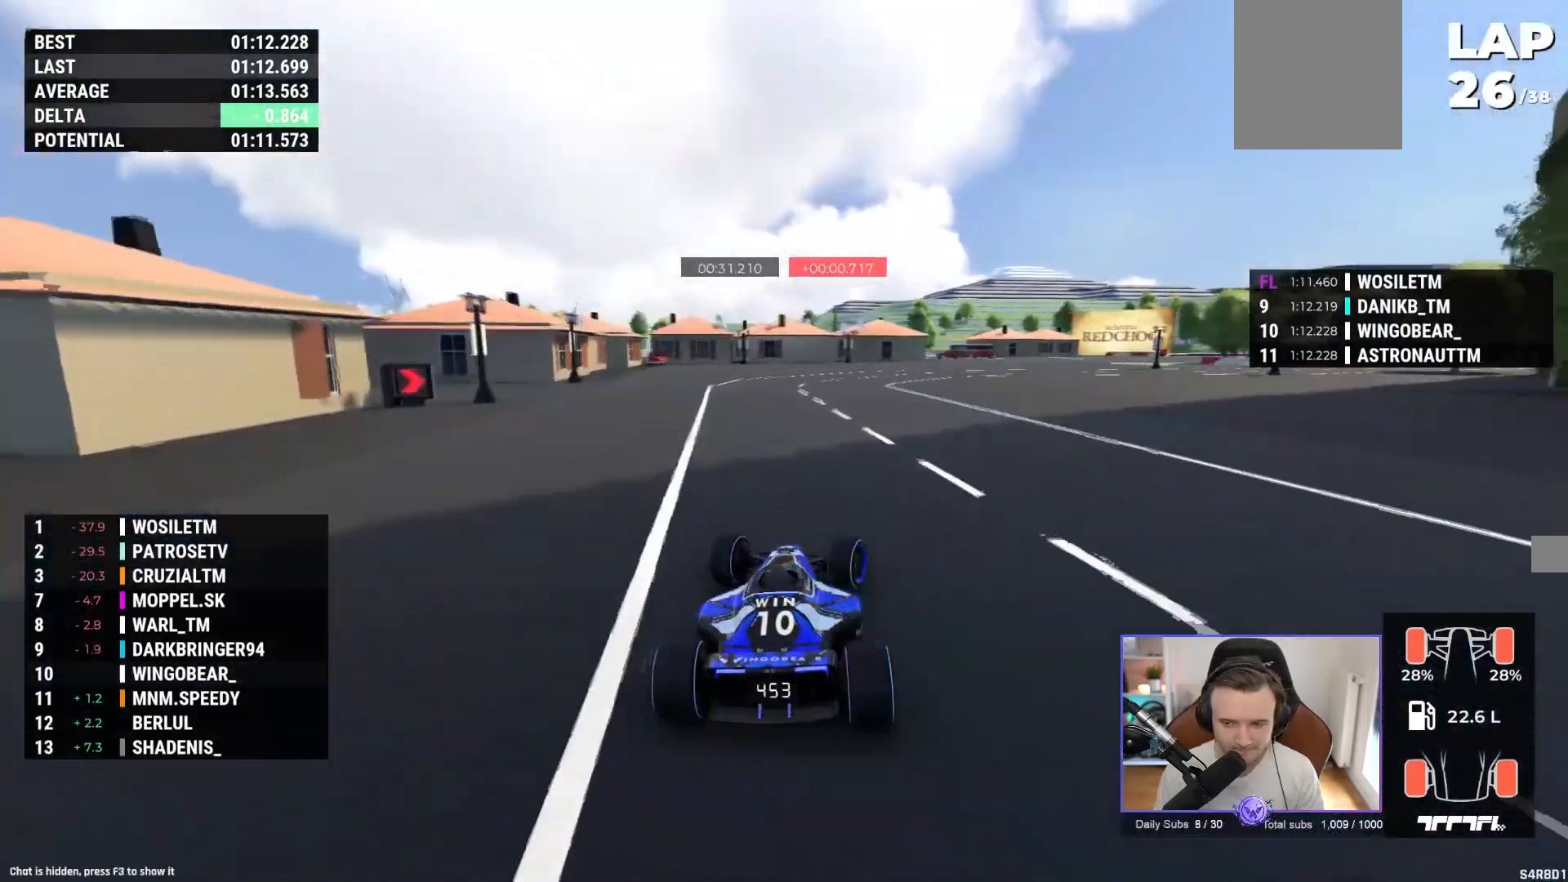
{"buttons": ["A"], "left_stick": "right", "events": []}
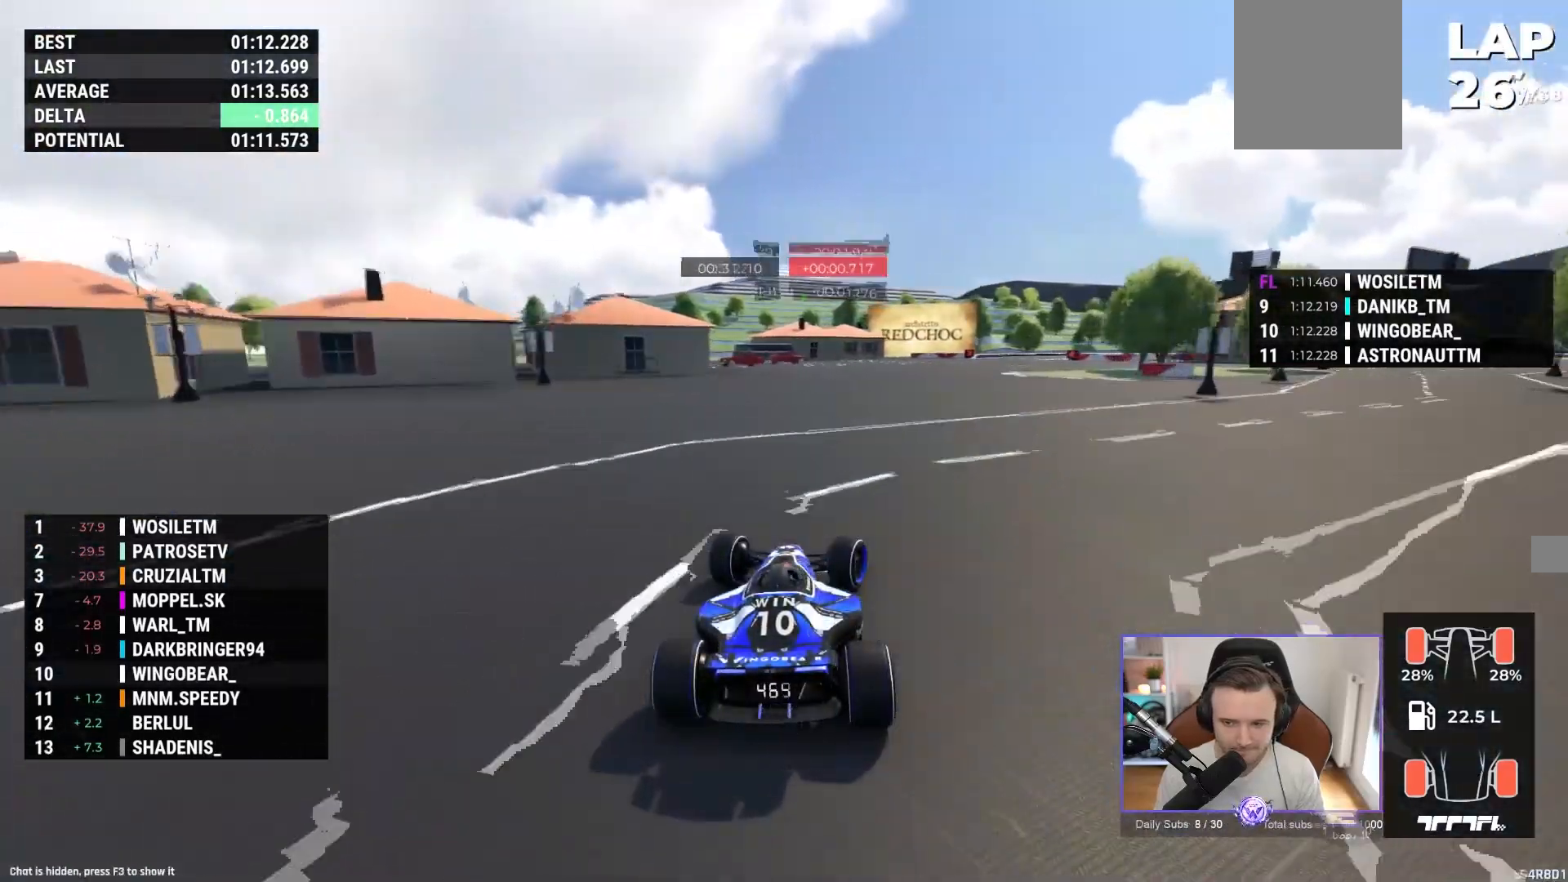
{"buttons": ["A"], "left_stick": "right", "events": []}
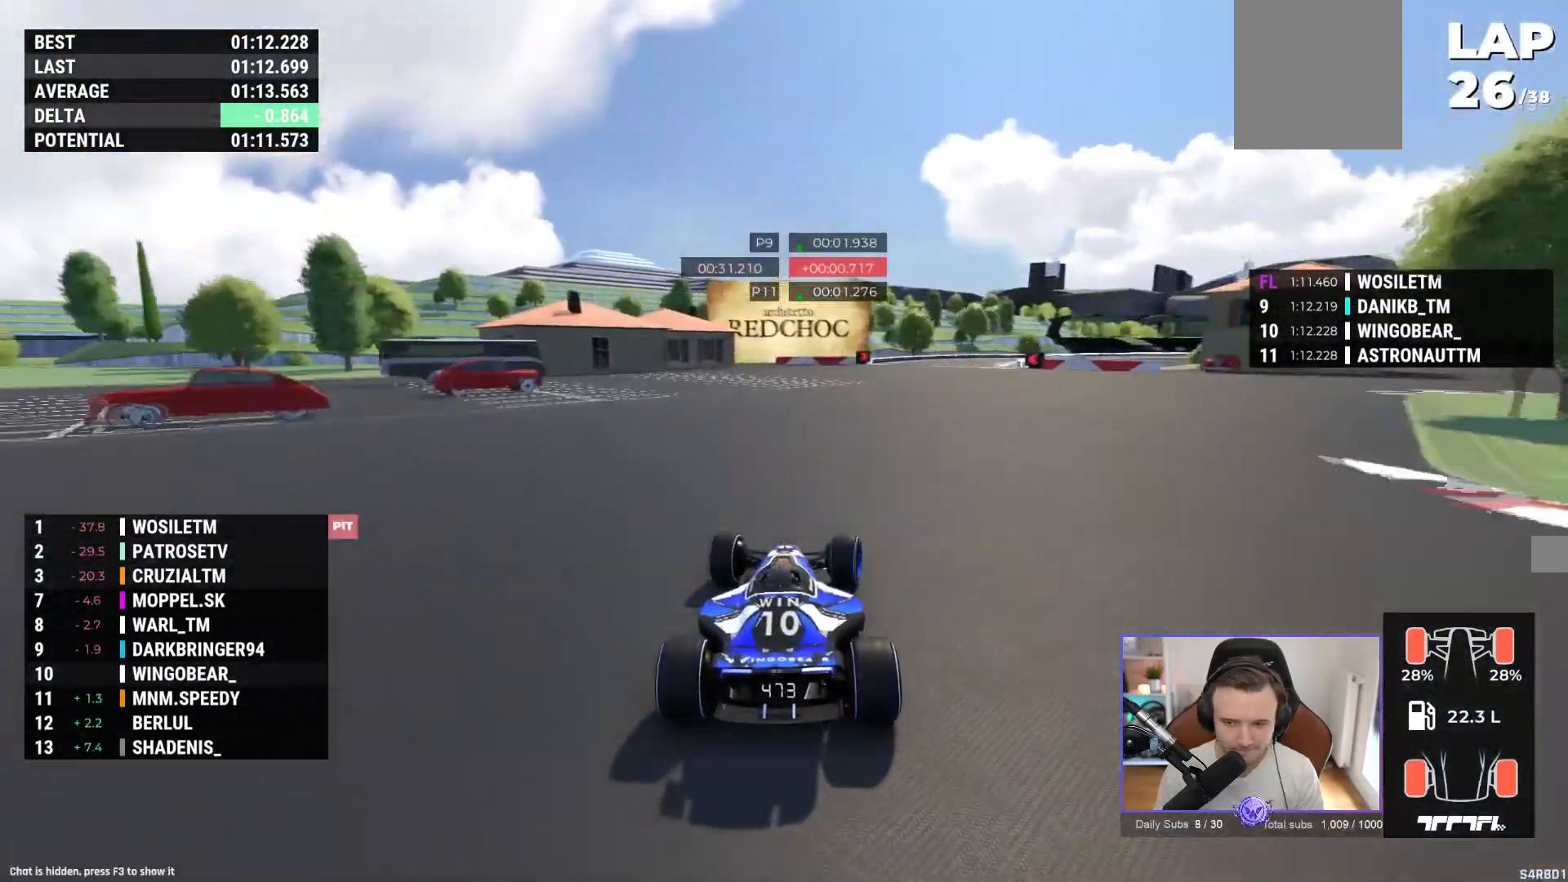
{"buttons": ["A"], "left_stick": "right", "events": []}
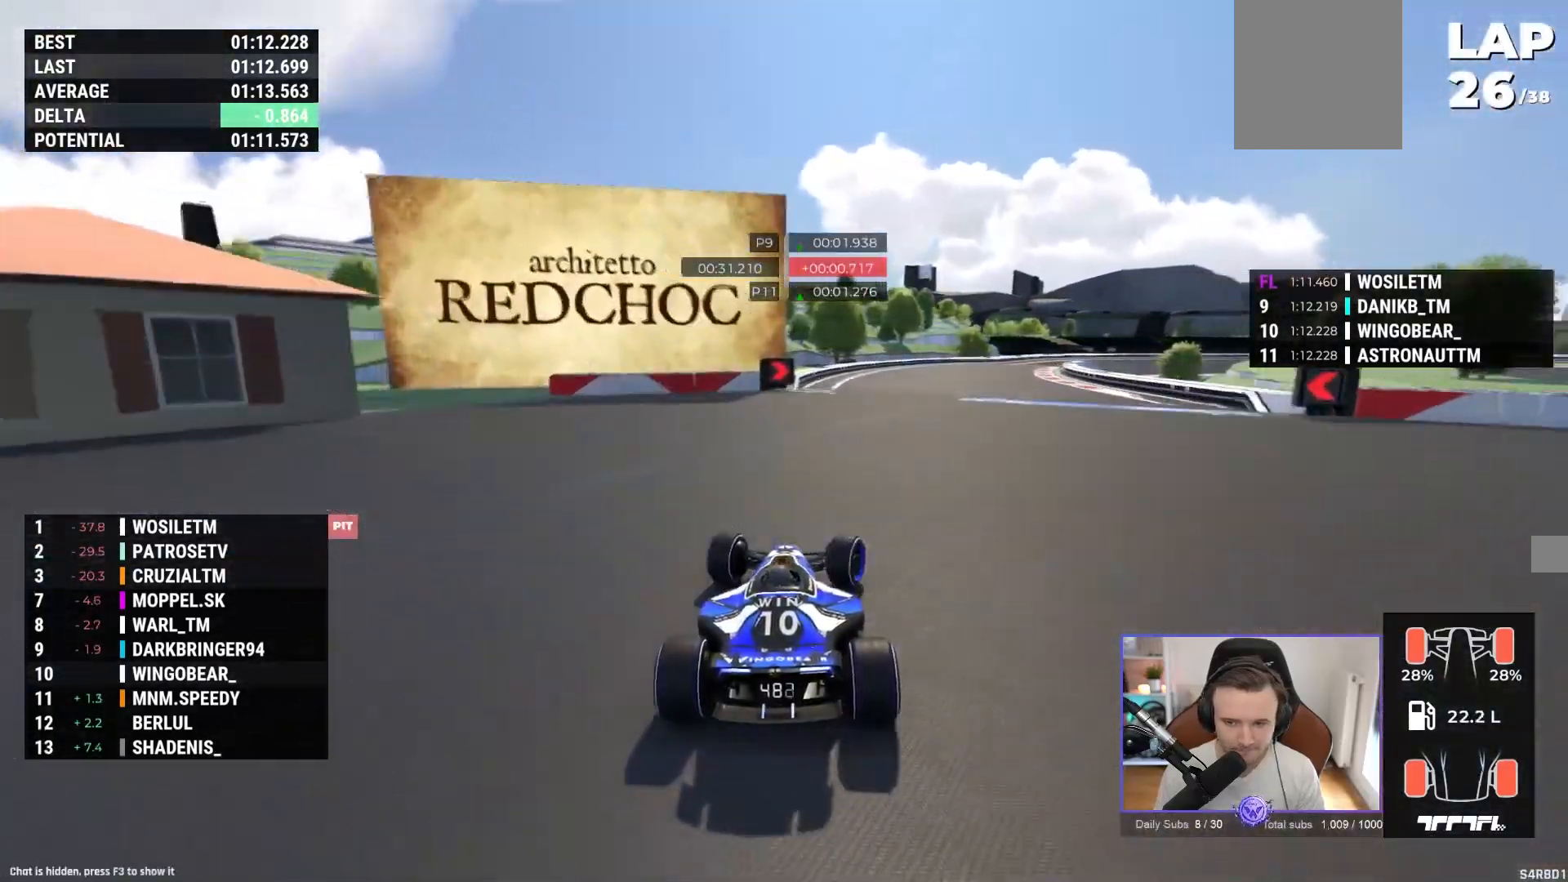
{"buttons": ["A"], "left_stick": "right", "events": []}
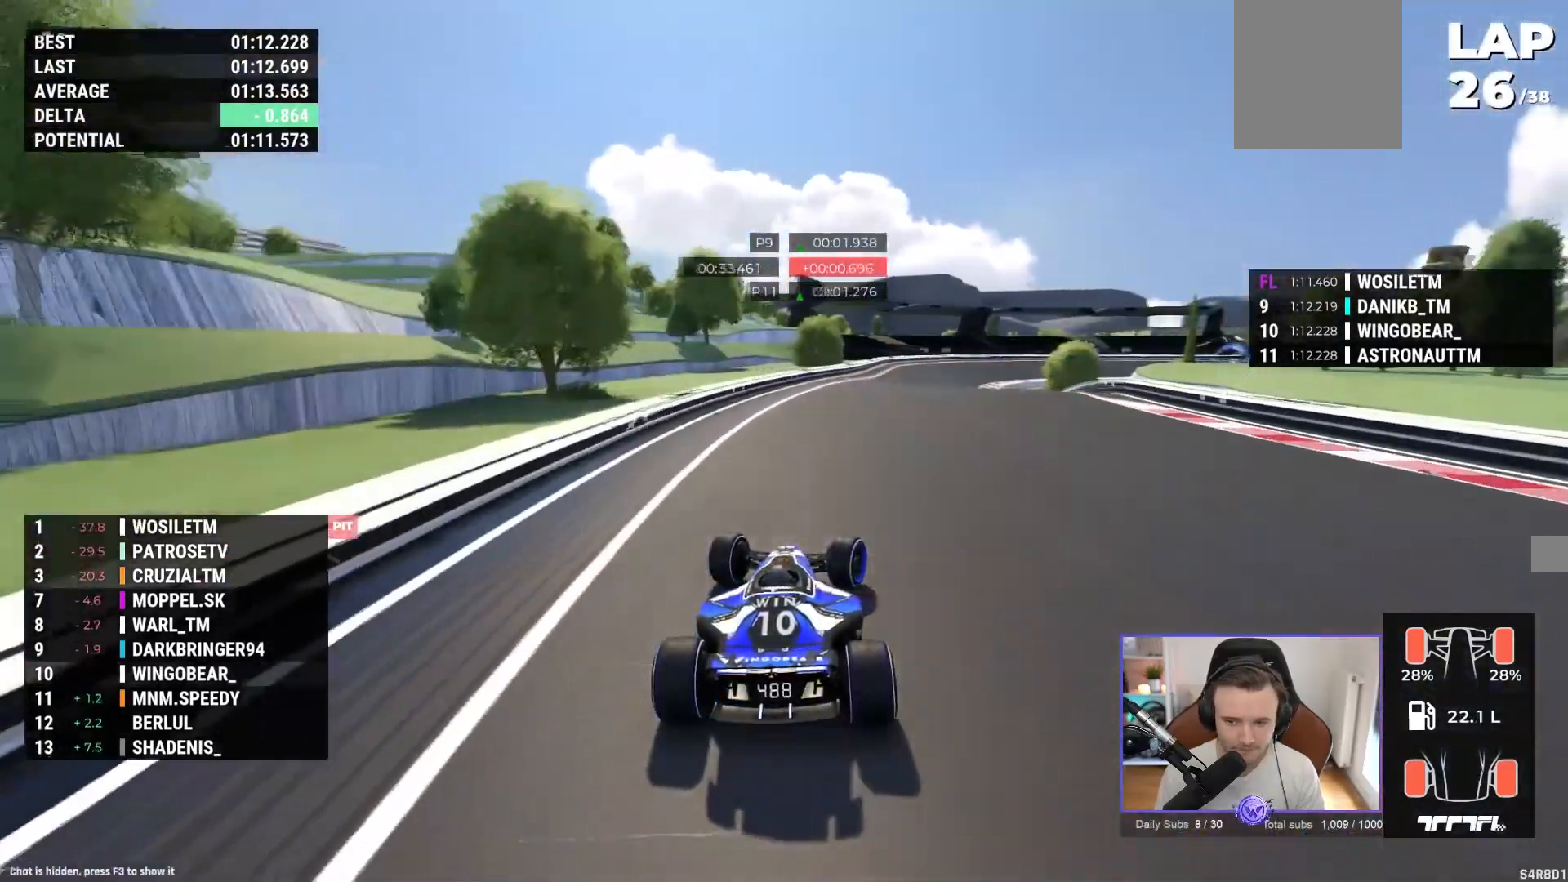
{"buttons": ["A"], "left_stick": "right", "events": [[17, "R1", "down"], [133, "R1", "up"]]}
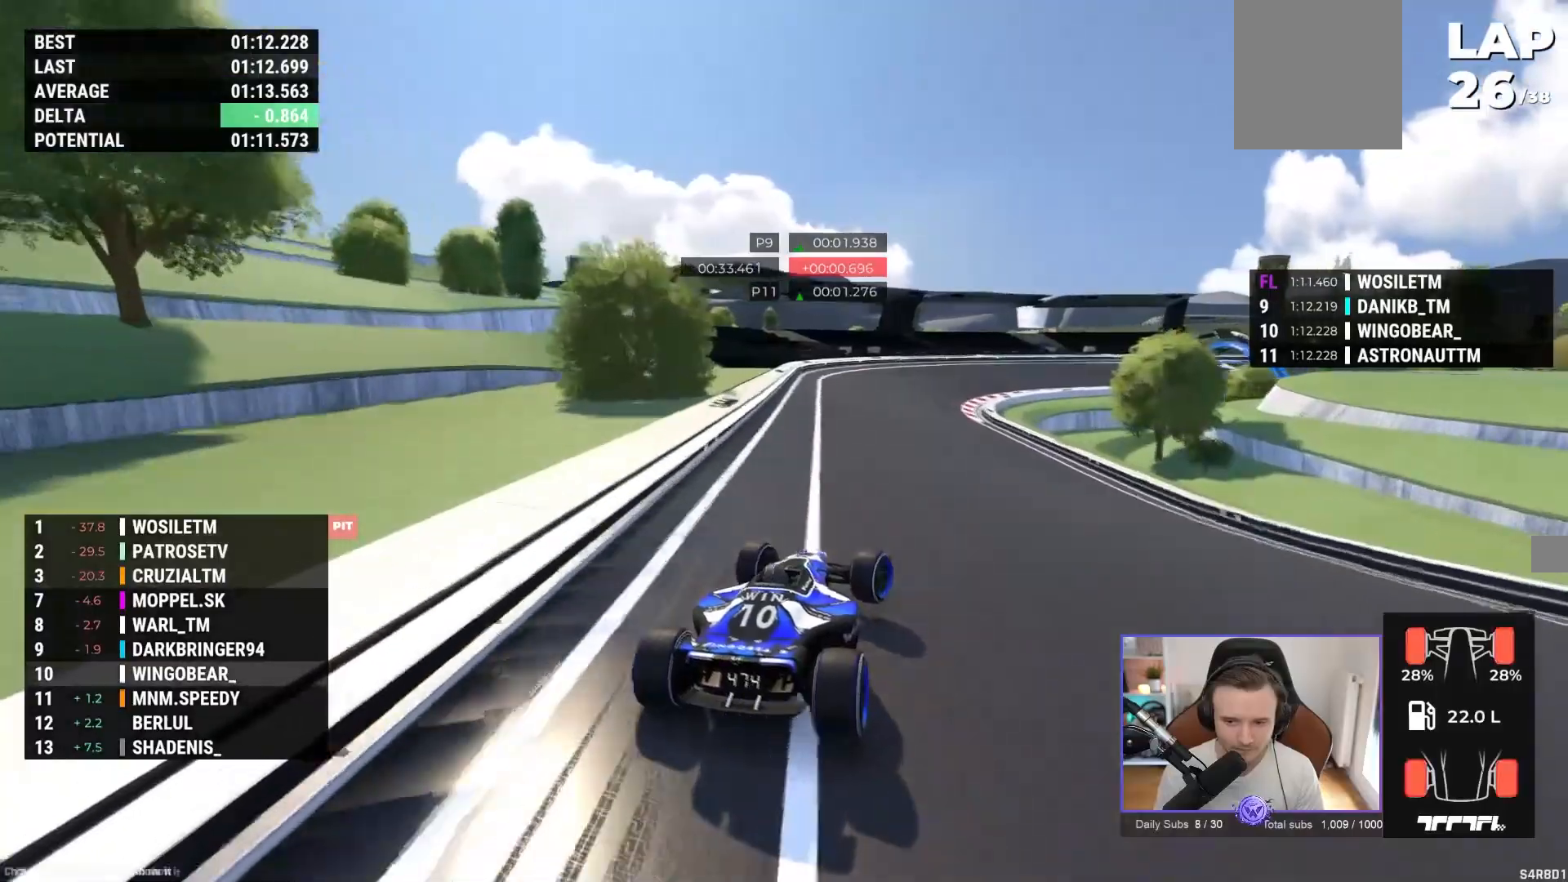
{"buttons": ["A"], "left_stick": "right", "events": [[267, "R1", "down"], [467, "R1", "up"]]}
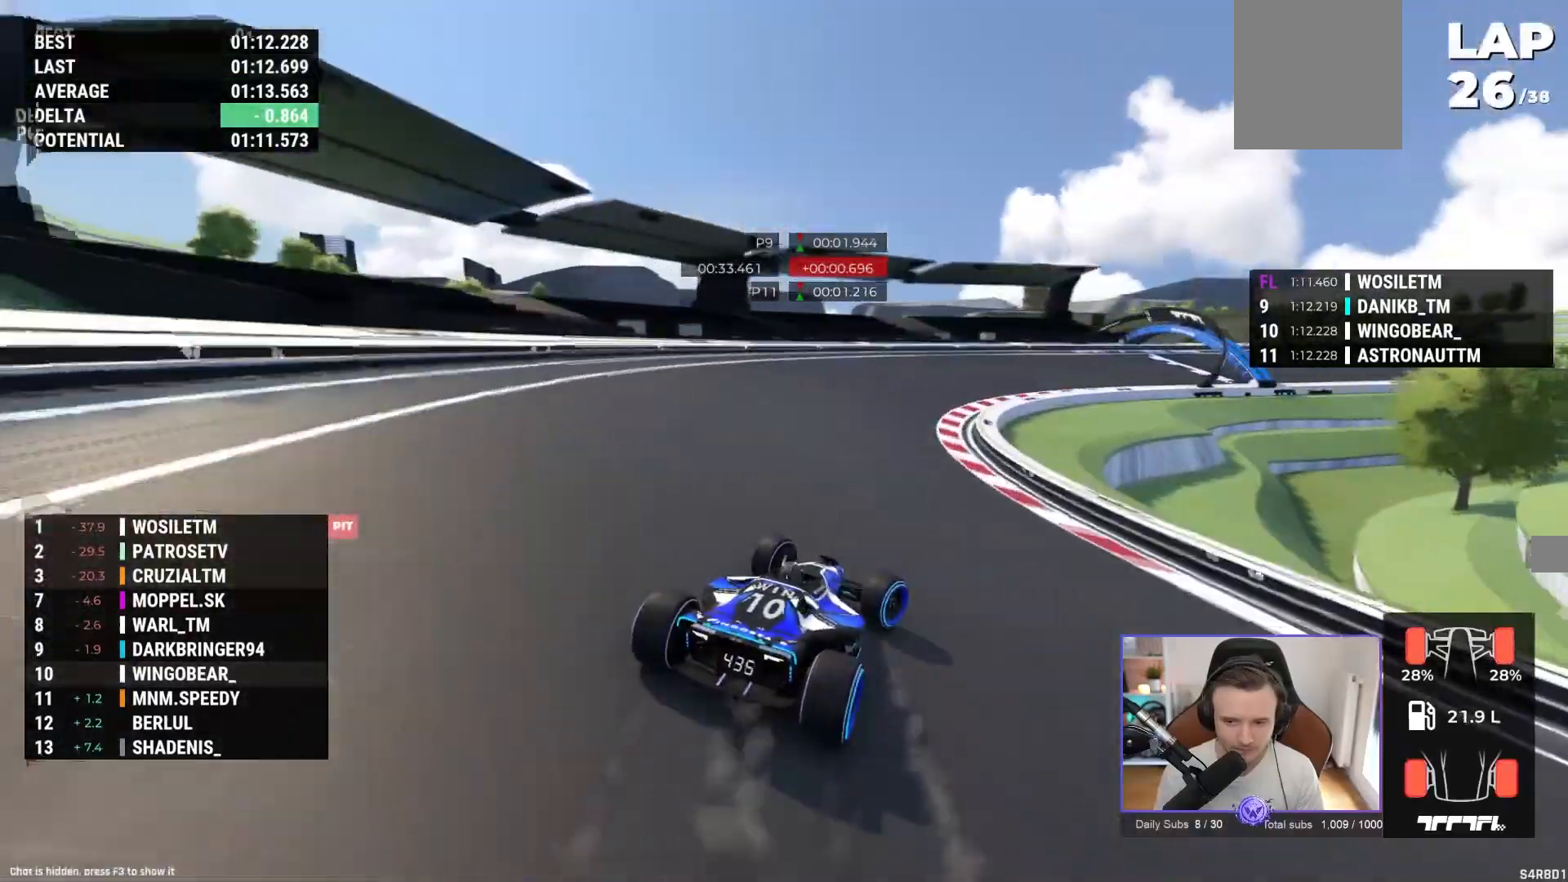
{"buttons": ["A"], "left_stick": "right", "events": [[100, "A", "up"], [200, "A", "down"]]}
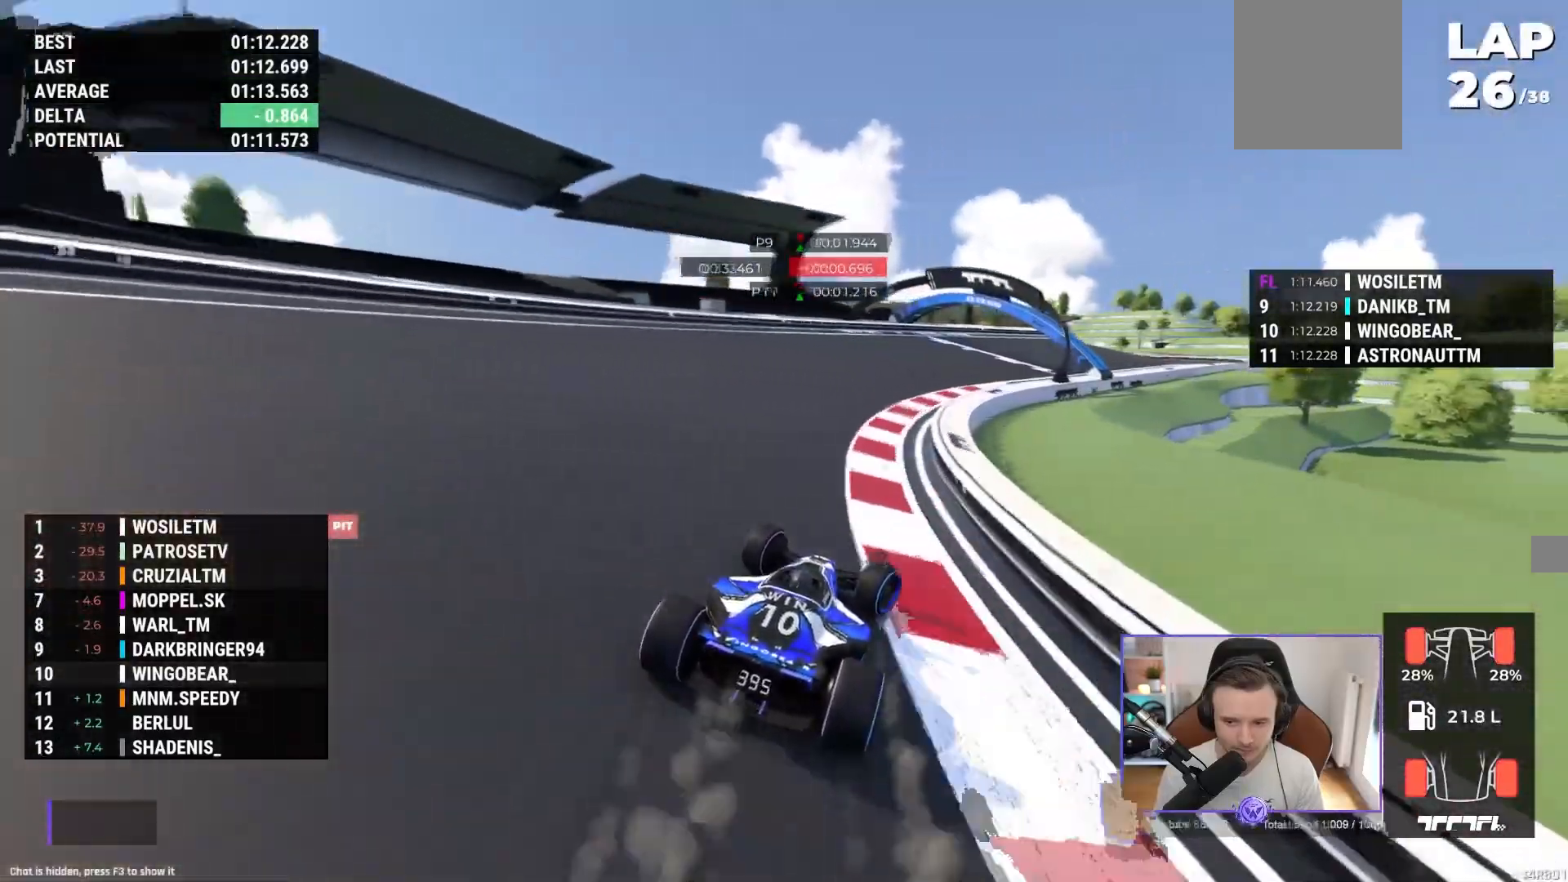
{"buttons": ["A"], "left_stick": "right", "events": []}
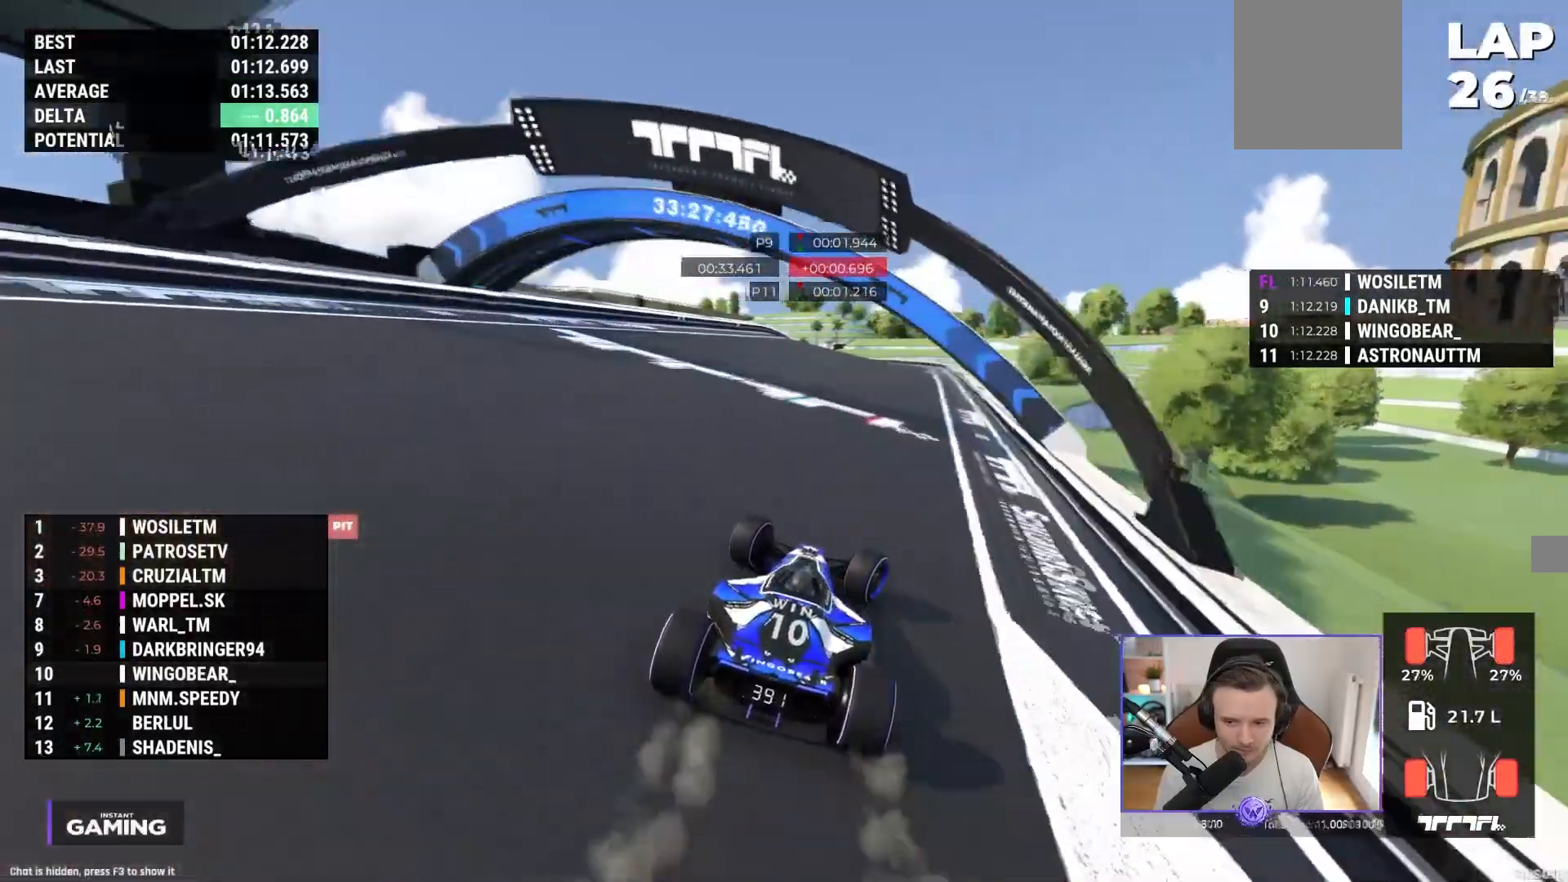
{"buttons": ["A"], "left_stick": "up-left", "events": [[200, "left_stick", "up-left"]]}
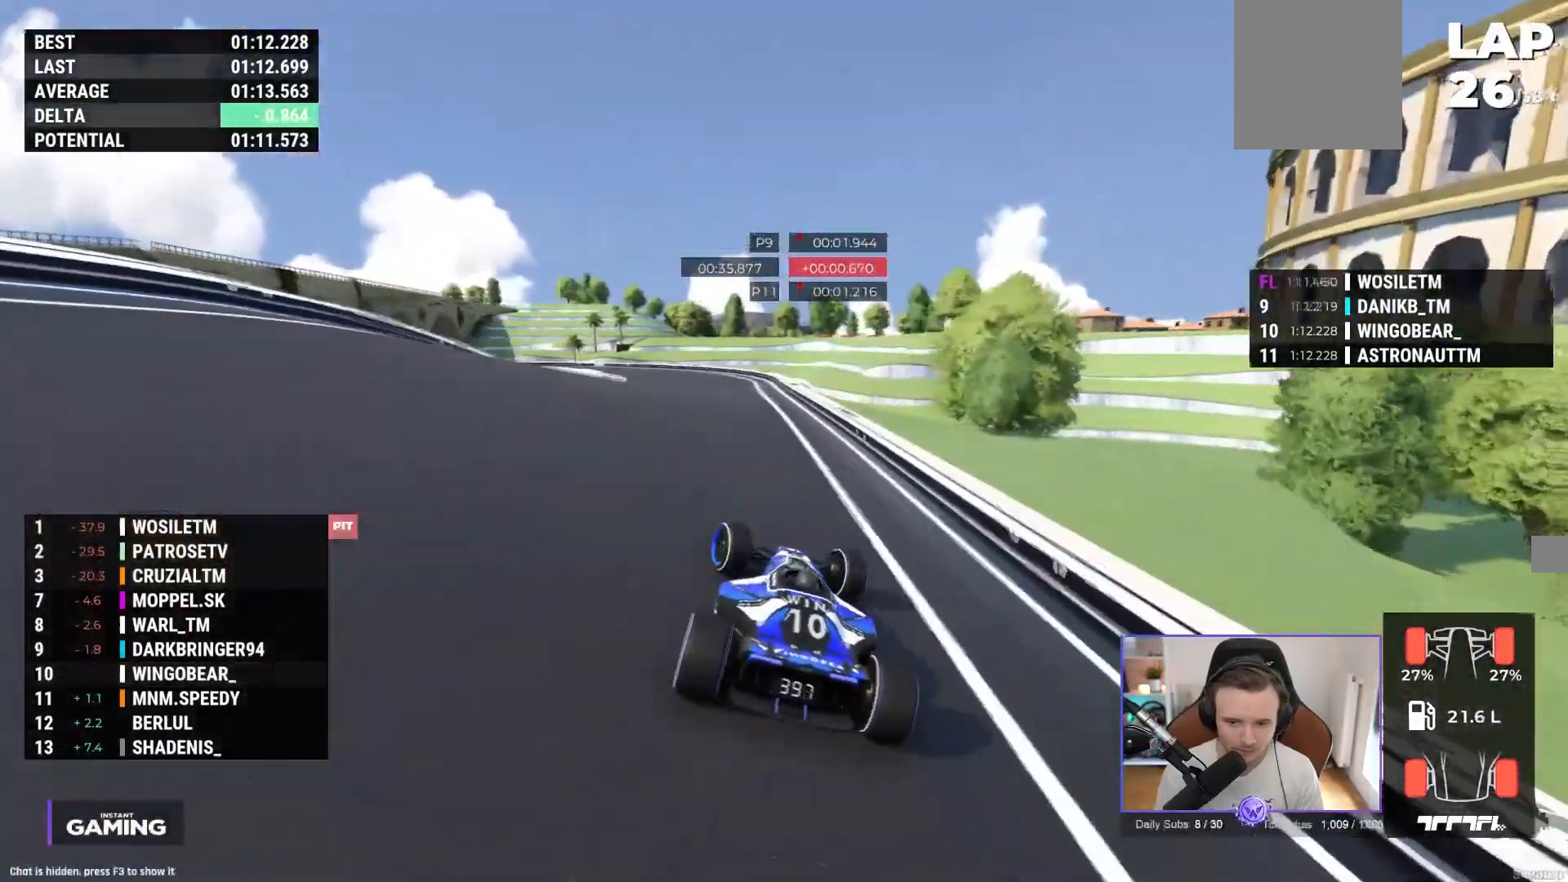
{"buttons": ["A"], "left_stick": "up-left", "events": [[100, "A", "up"], [133, "R1", "down"], [267, "R1", "up"], [317, "A", "down"]]}
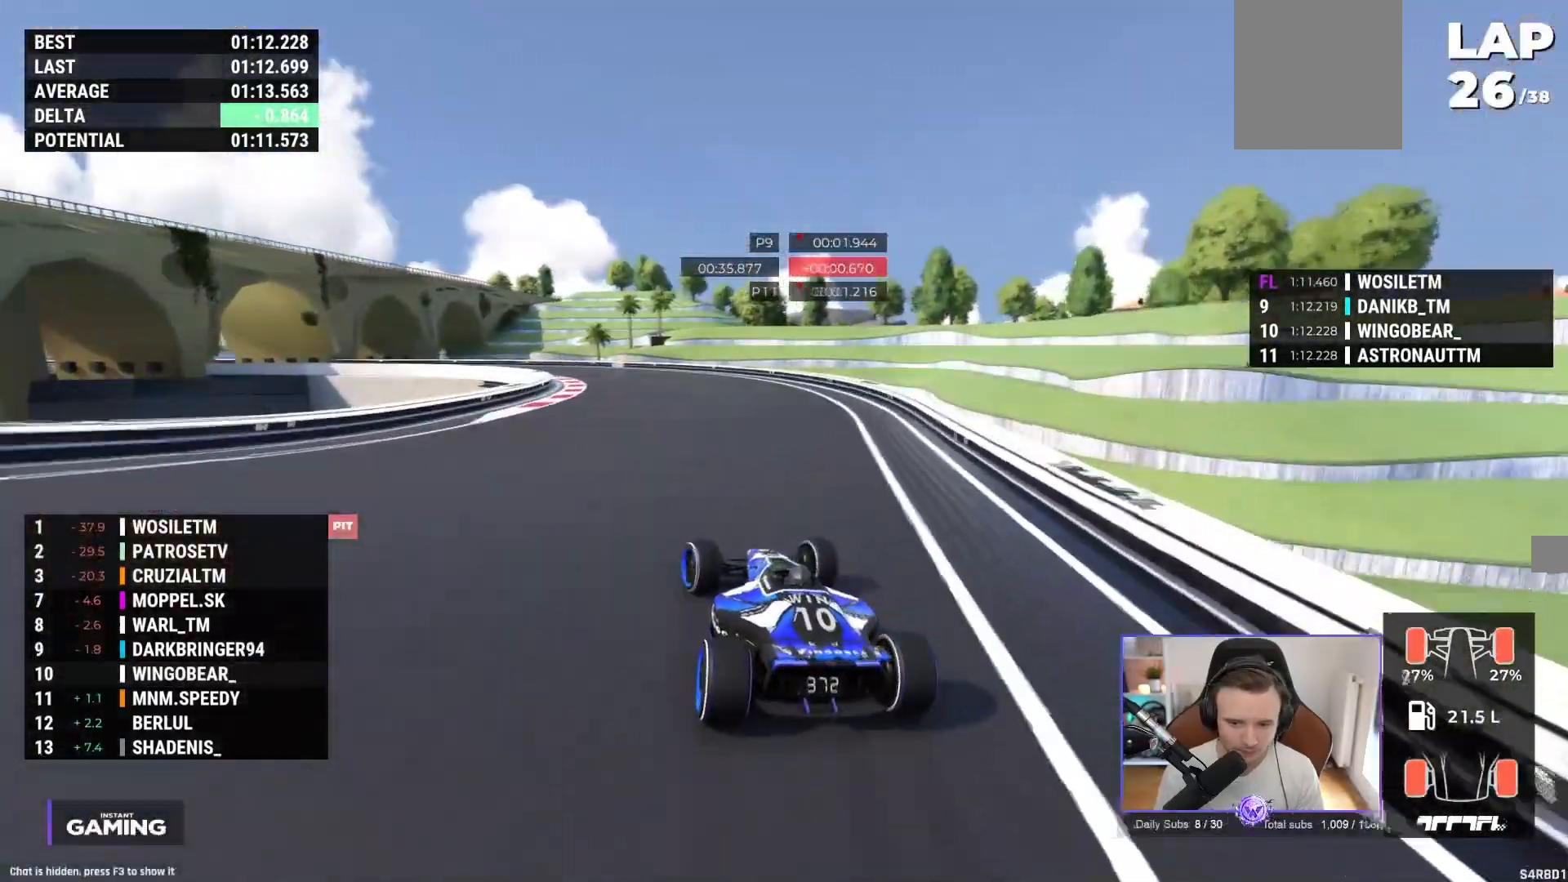
{"buttons": ["A"], "left_stick": "up-left", "events": [[83, "R1", "down"], [300, "R1", "up"]]}
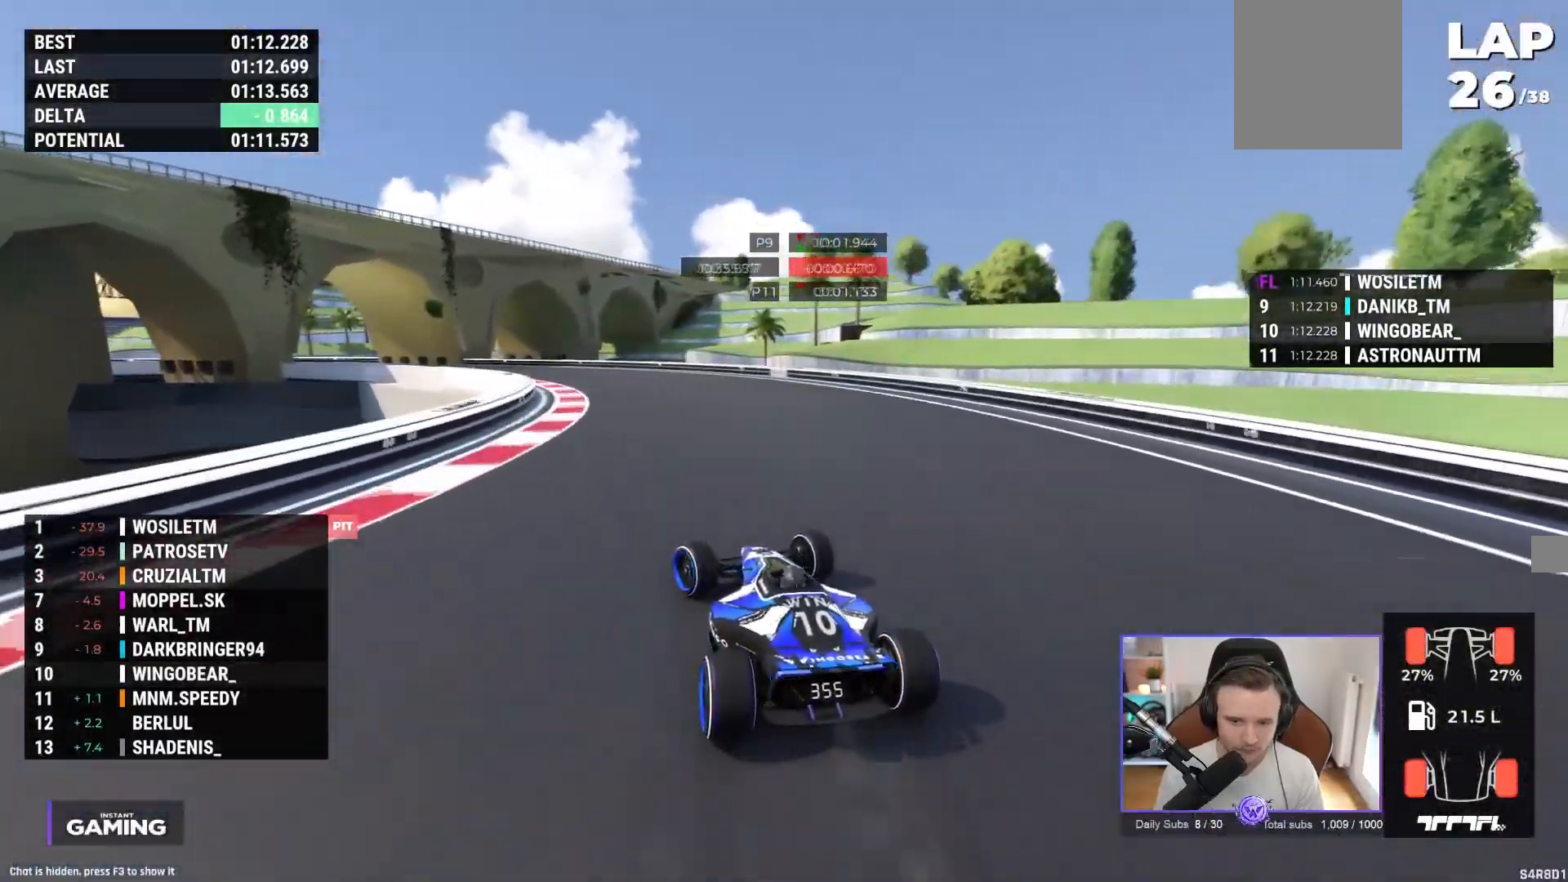
{"buttons": ["A"], "left_stick": "up-left", "events": [[233, "A", "up"], [300, "A", "down"]]}
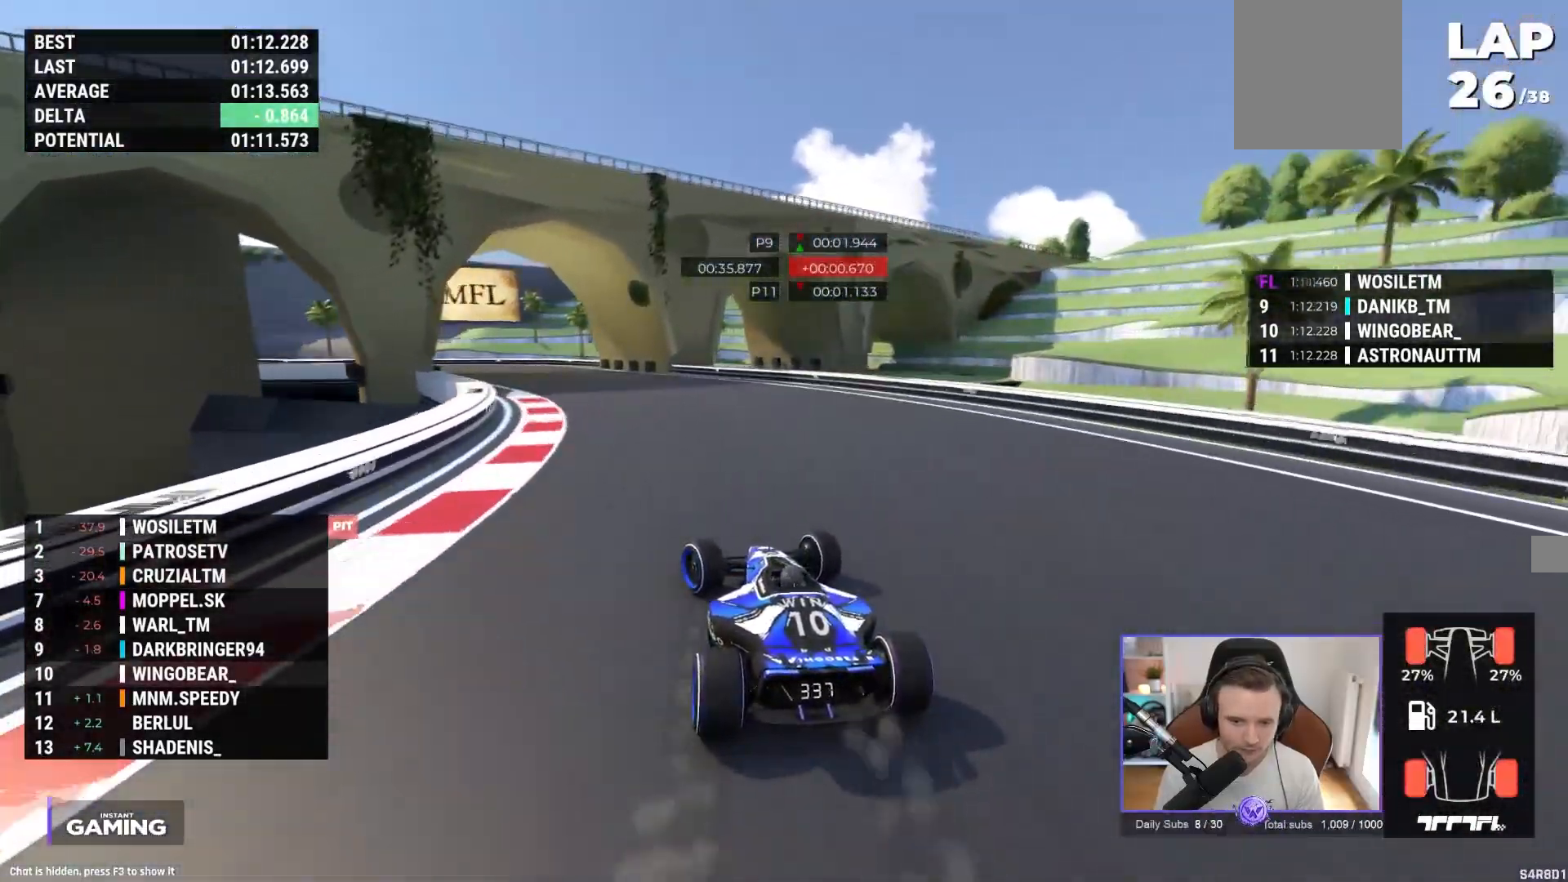
{"buttons": ["A"], "left_stick": "up-left", "events": [[100, "A", "up"], [183, "A", "down"], [367, "A", "up"], [417, "A", "down"]]}
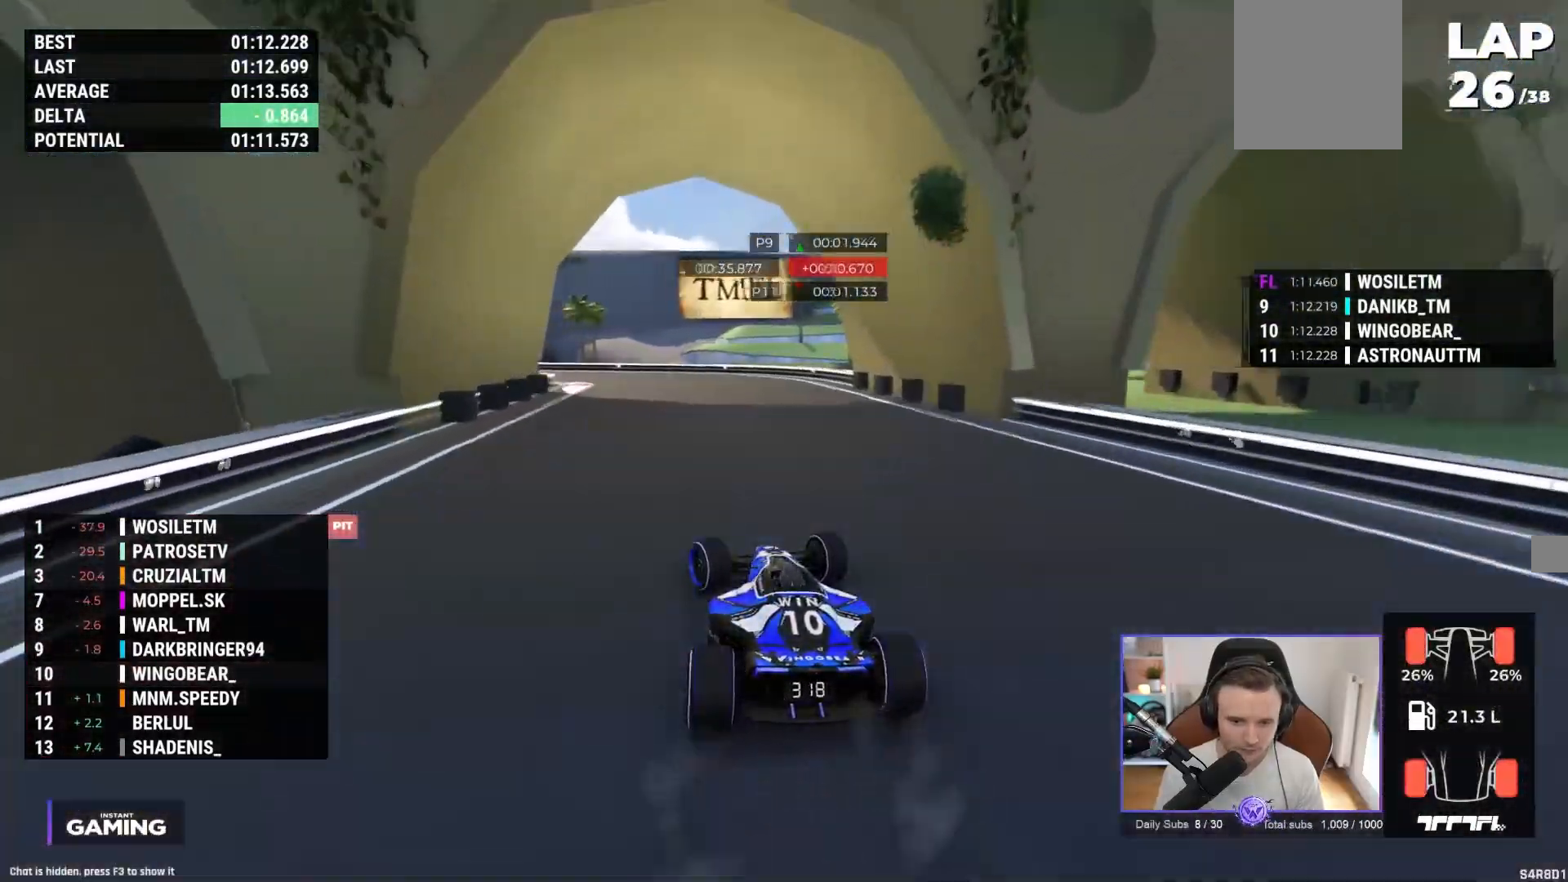
{"buttons": ["A"], "left_stick": "up-left", "events": []}